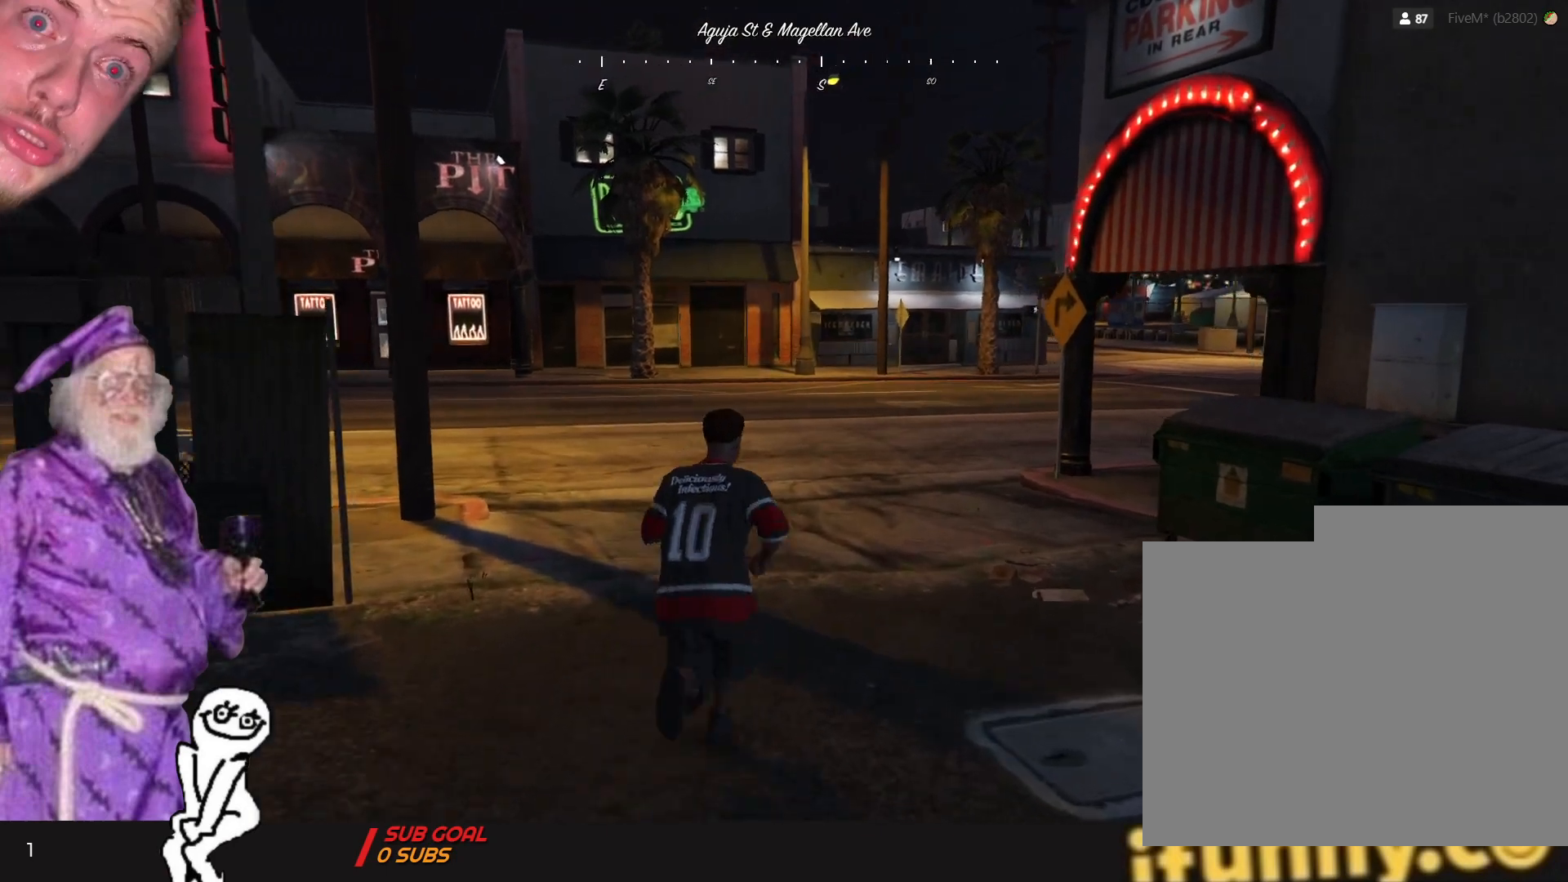
Gameplay with keyboard and mouse; each line is a JSON object with the keys held at the frame after it. "events" lists presses ("down") and releases ("up") of "1", "2", "3", "4", "5", "6", "7", "a", "d", "e", "q", "r", "s", "space" and "w" between this image and that frame as [ms after this image, input, new state], when the widget could be followed in between. No other keys are recorded. Mouse buttons are not recorded. Not read: mouse_move.
{"keys": [], "events": []}
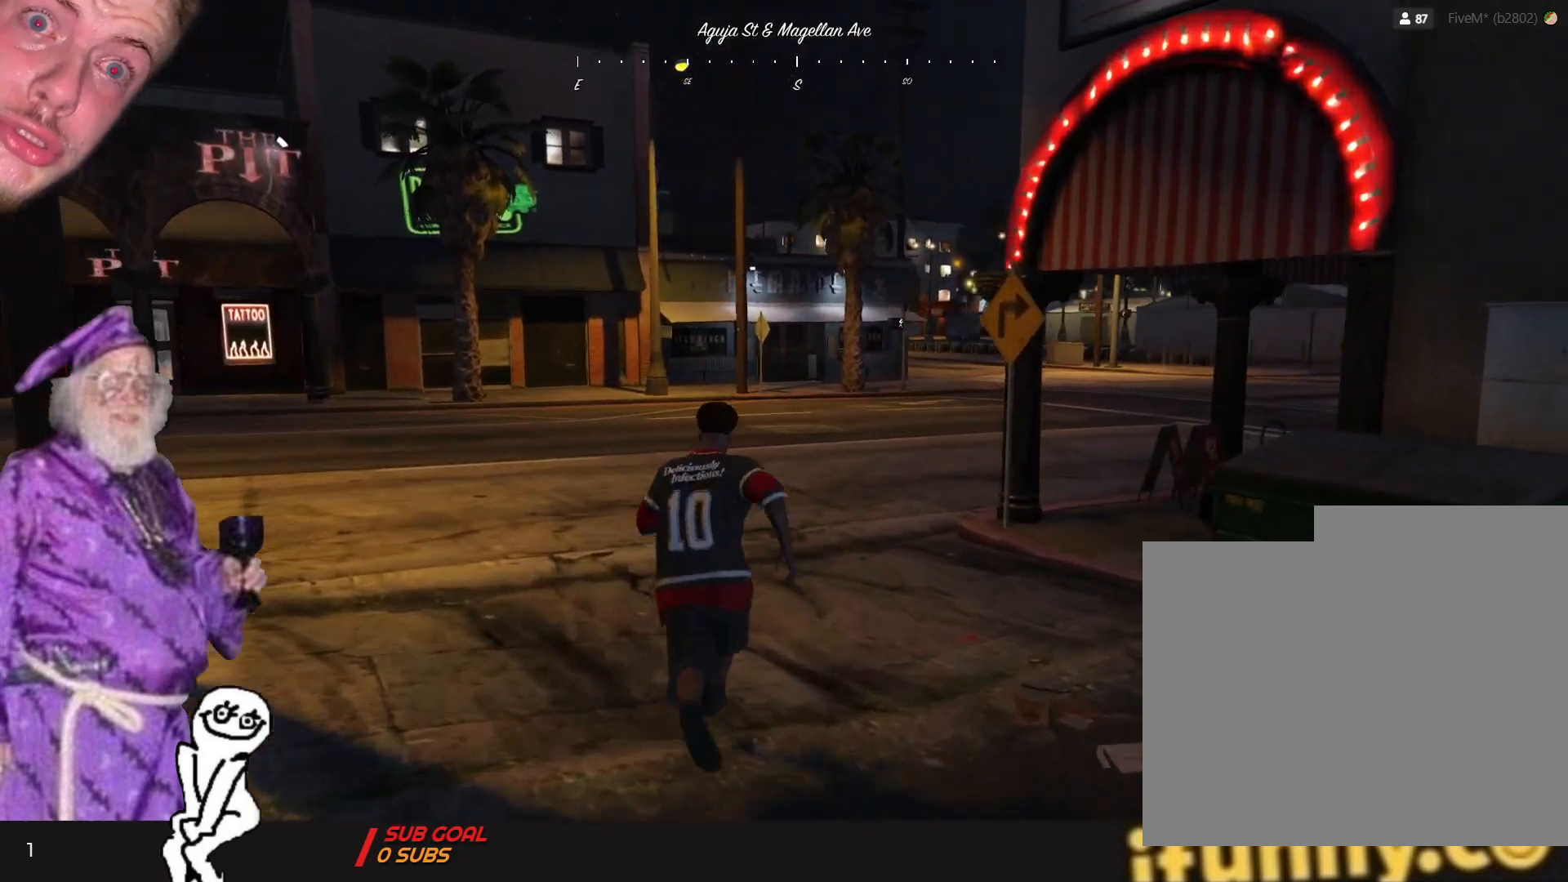
{"keys": [], "events": []}
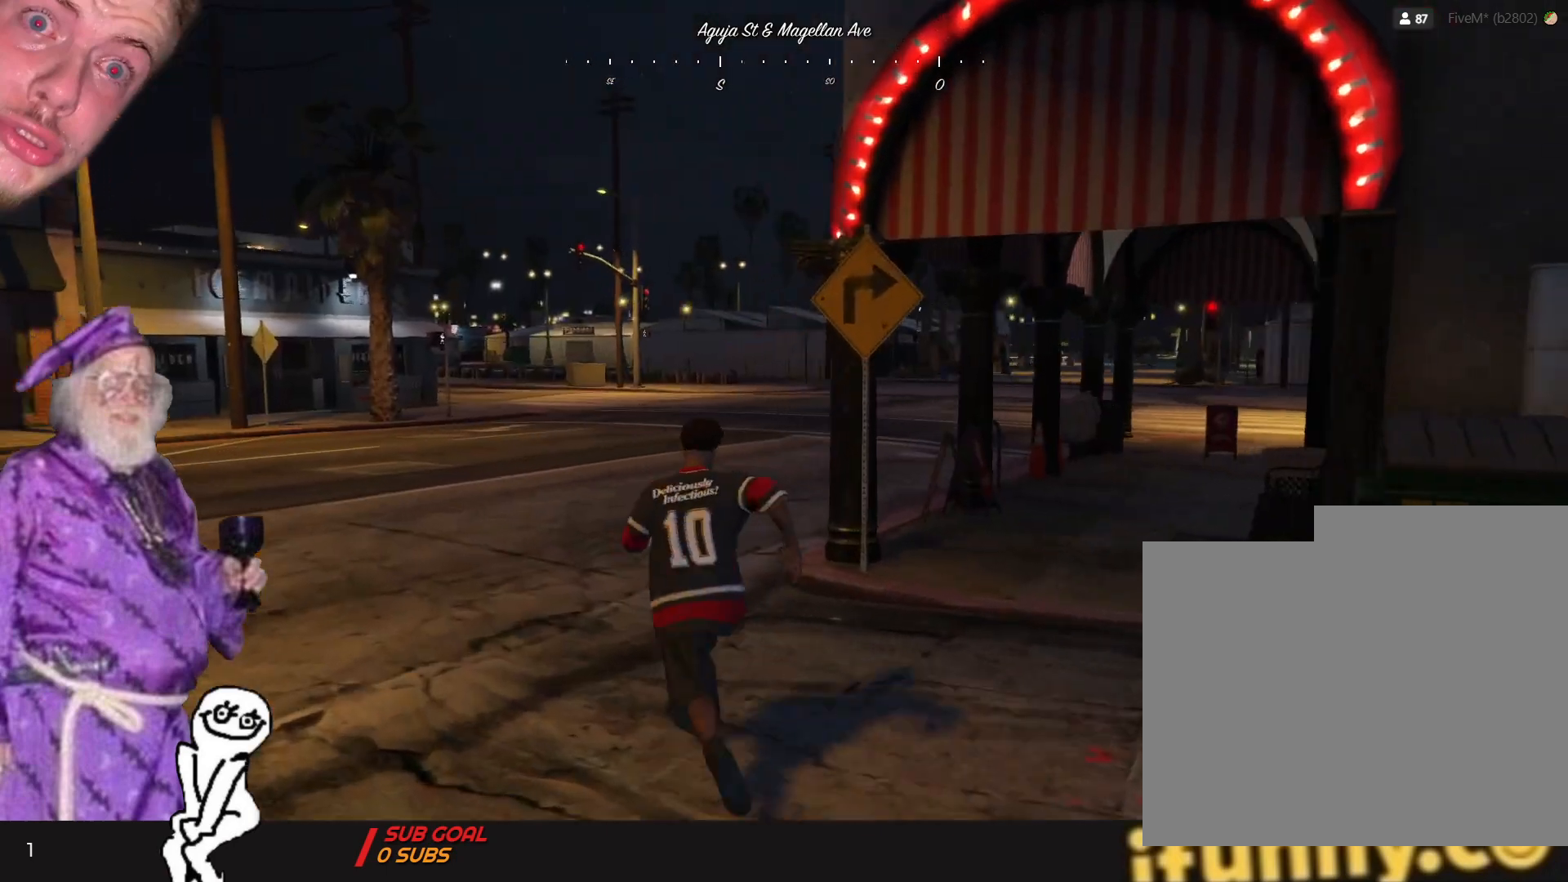
{"keys": [], "events": []}
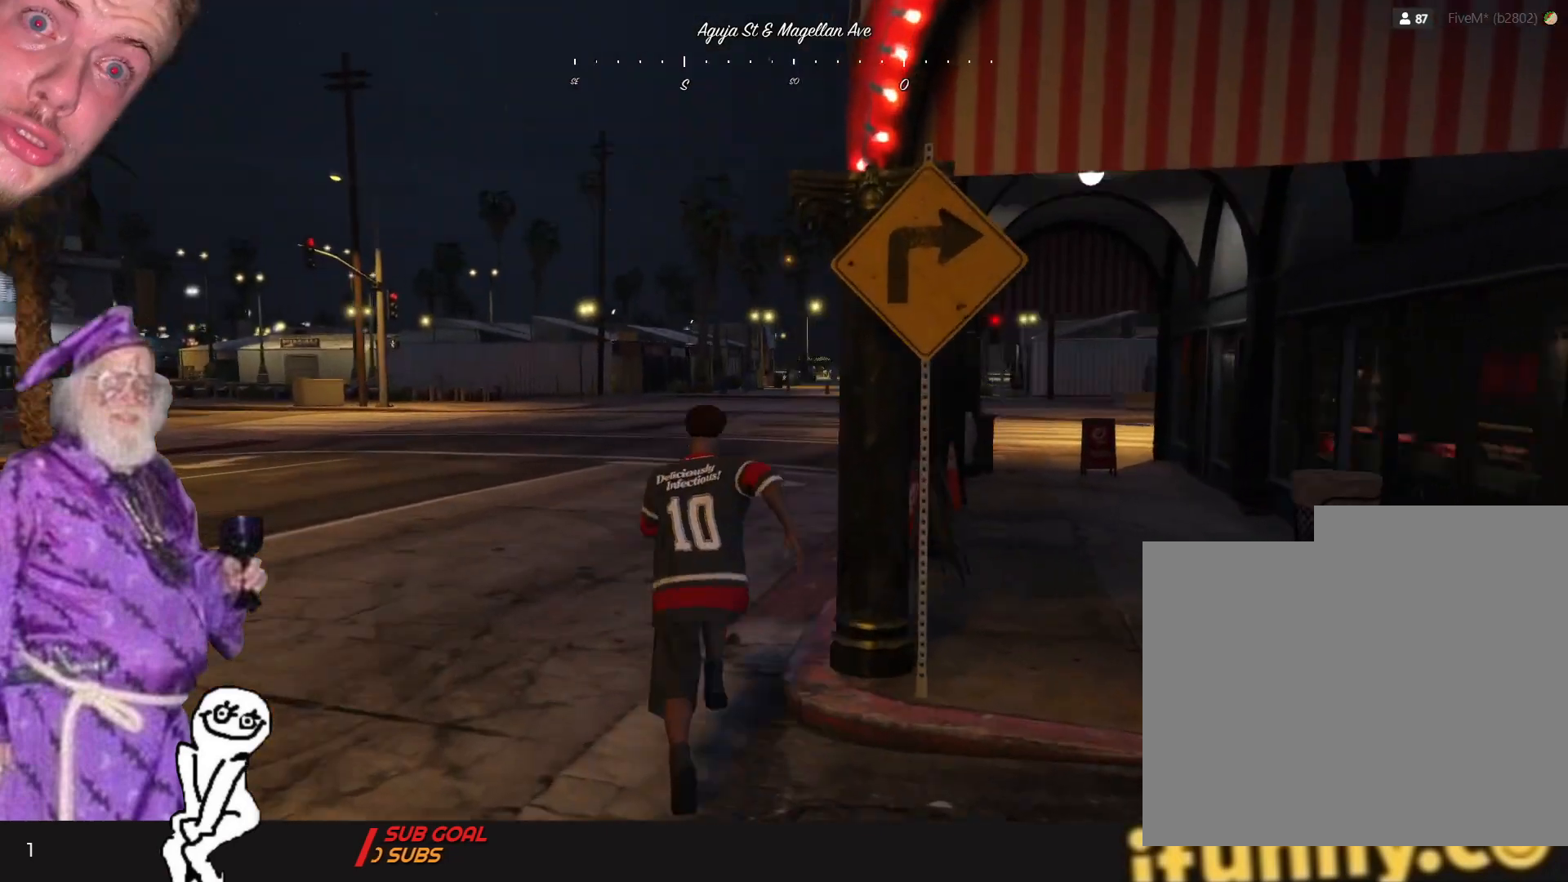
{"keys": [], "events": []}
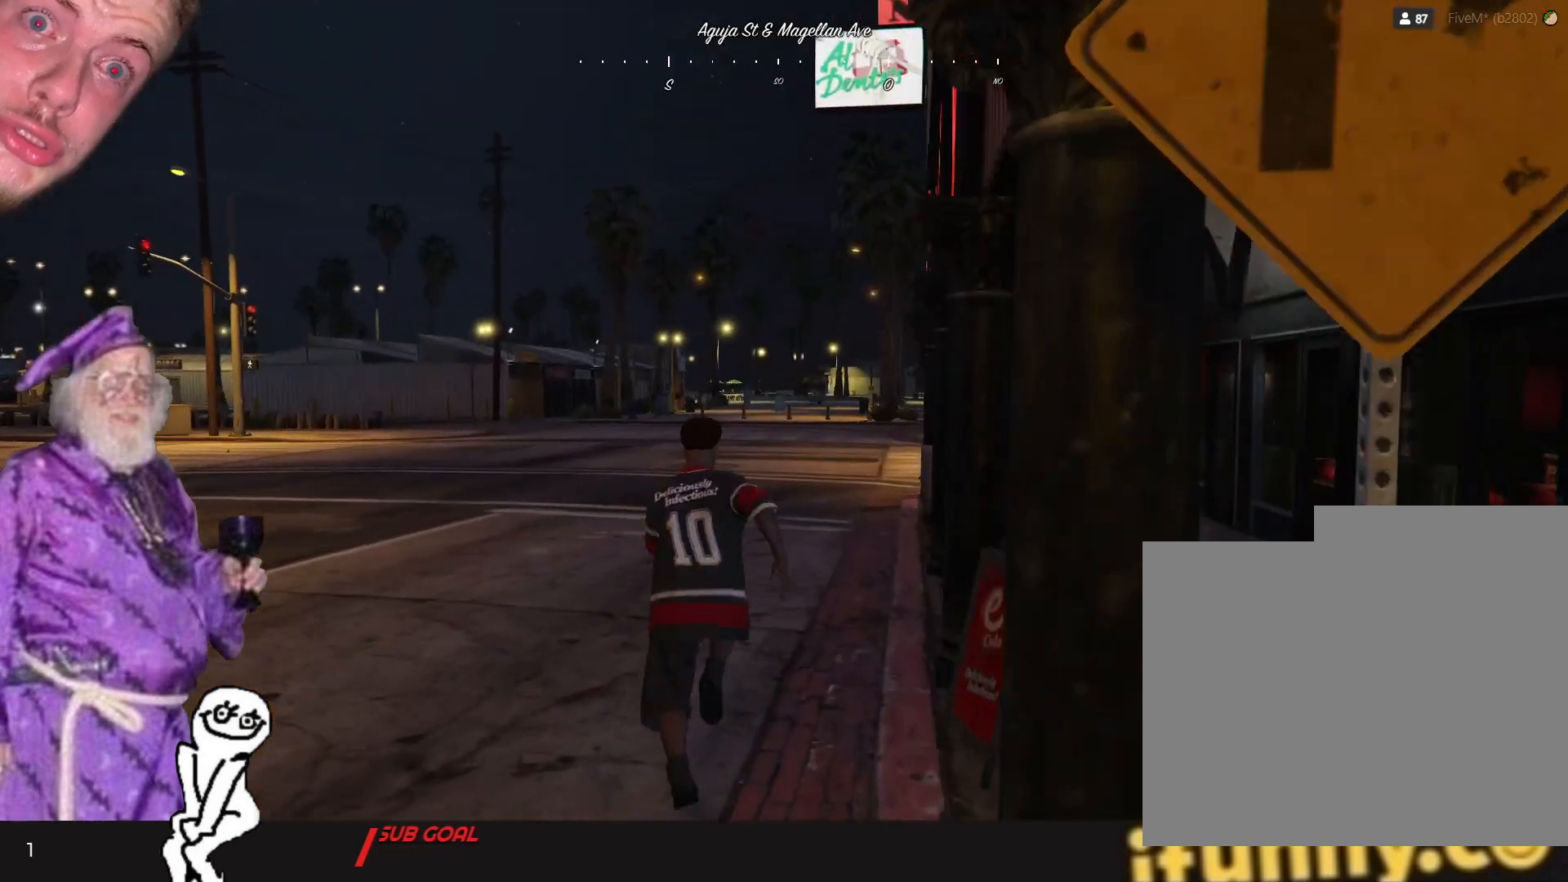
{"keys": [], "events": []}
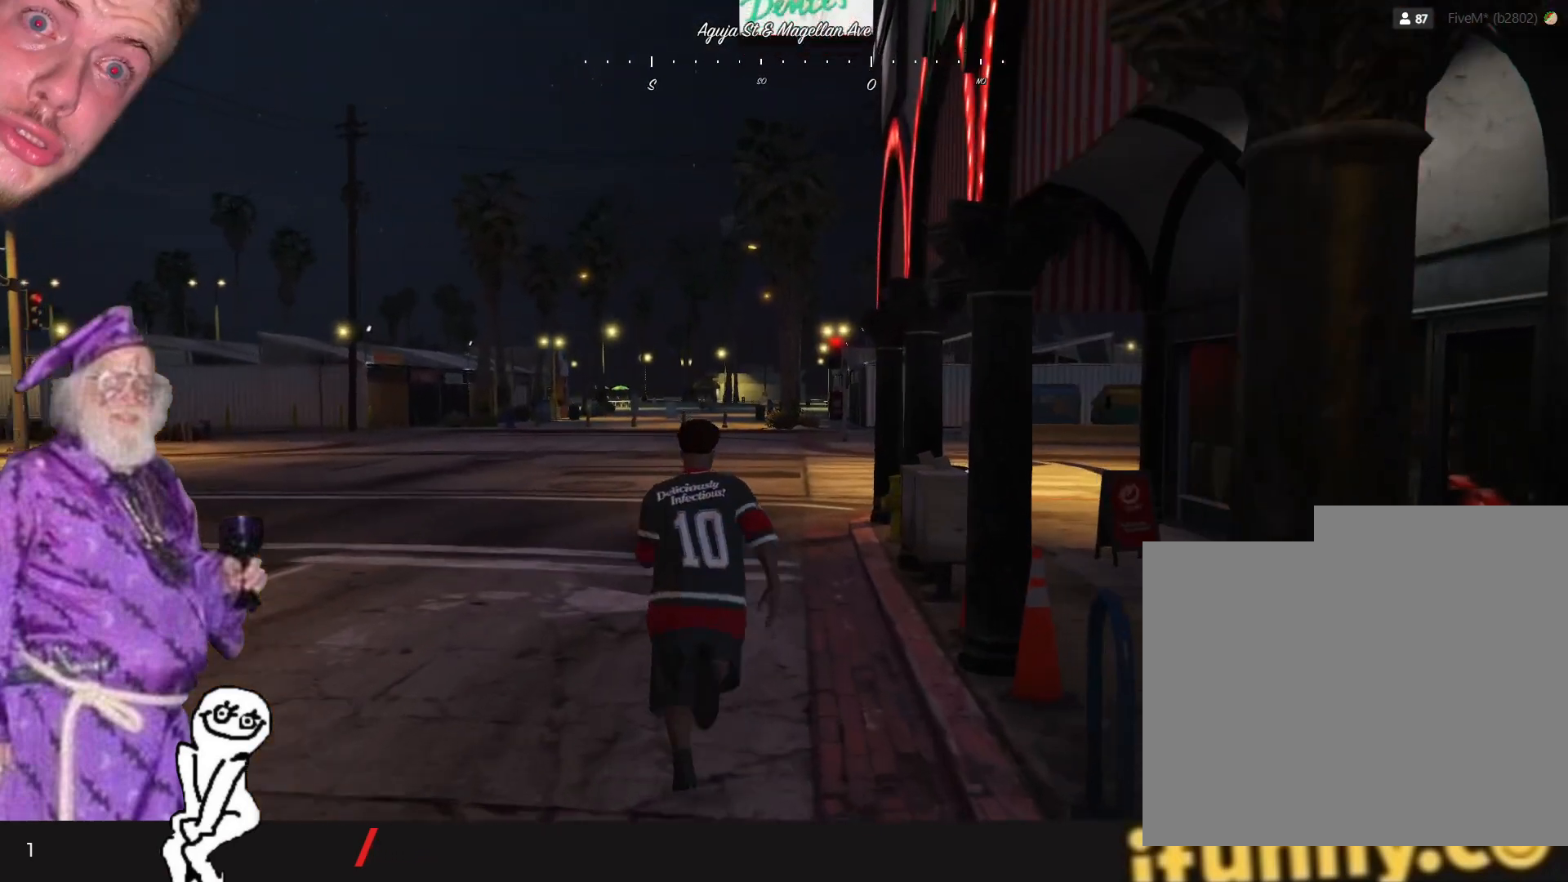
{"keys": [], "events": []}
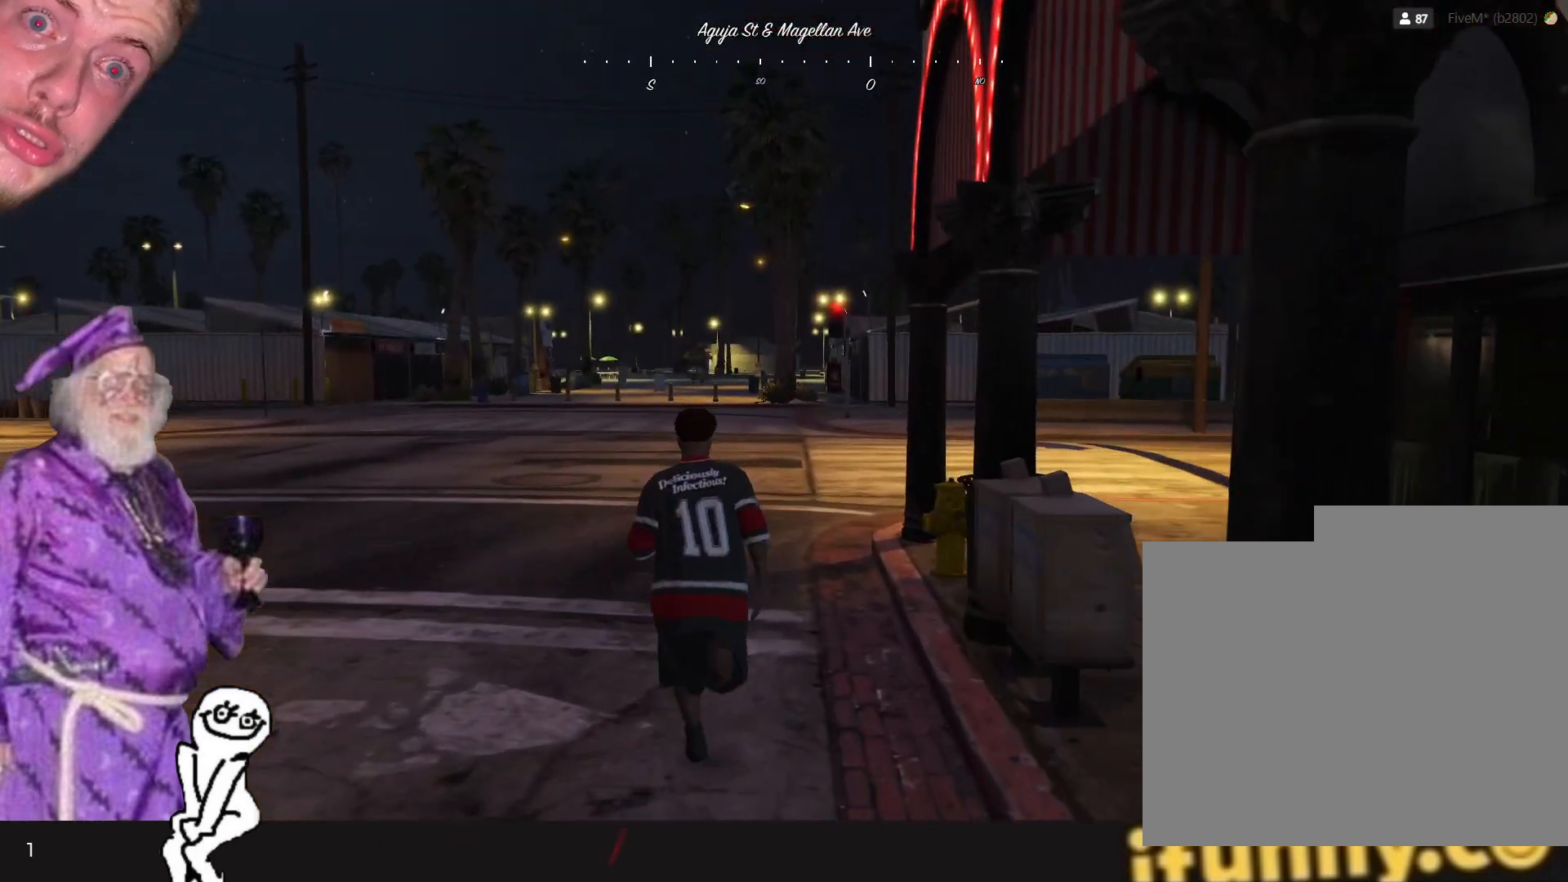
{"keys": [], "events": []}
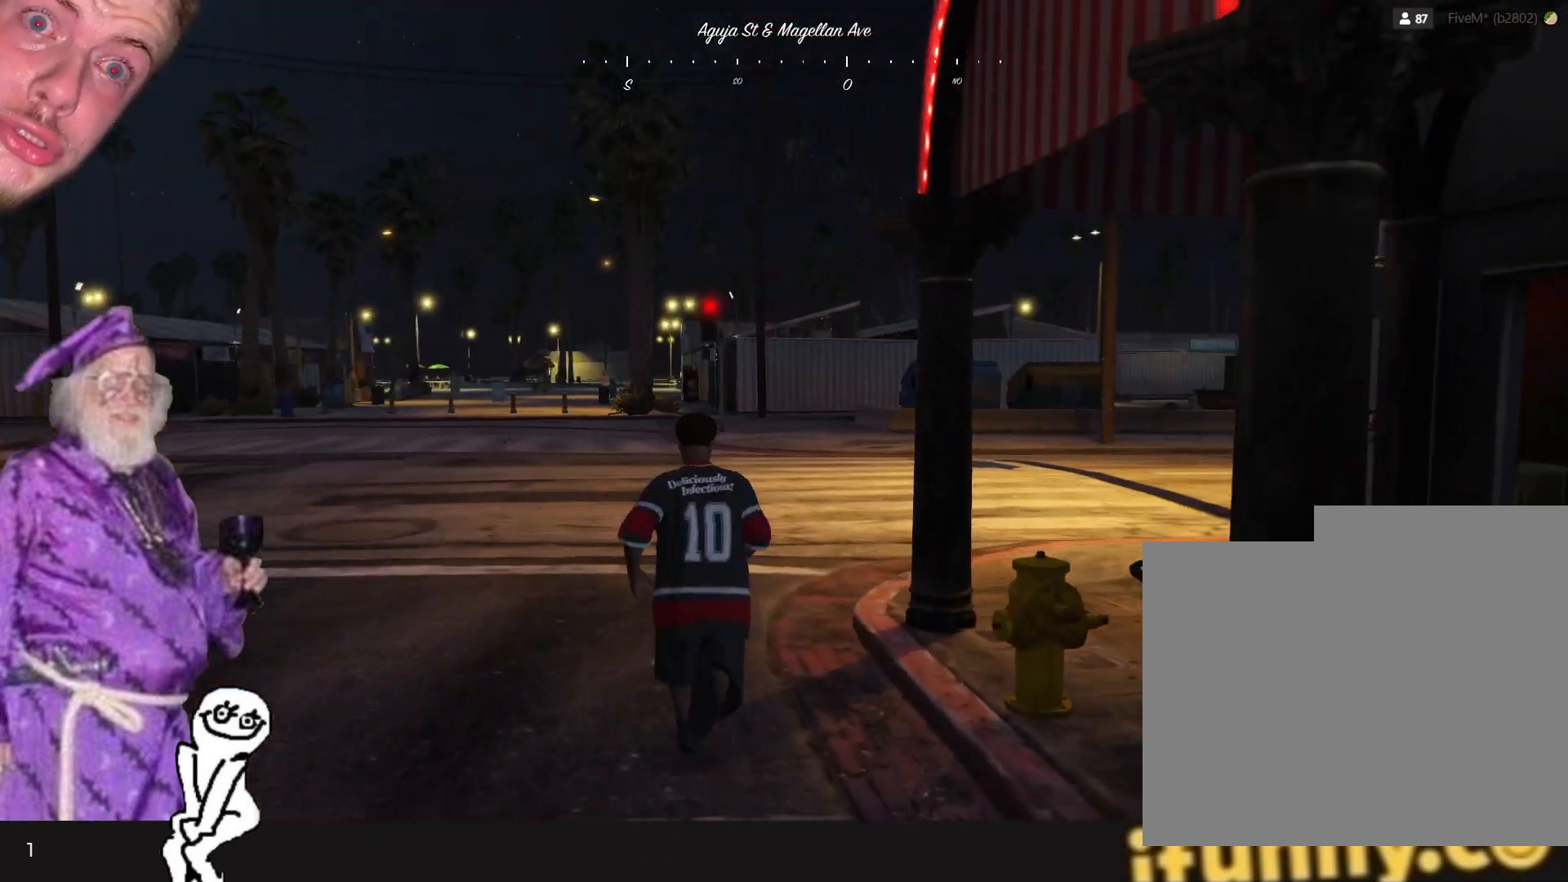
{"keys": ["q"], "events": [[34, "q", "down"]]}
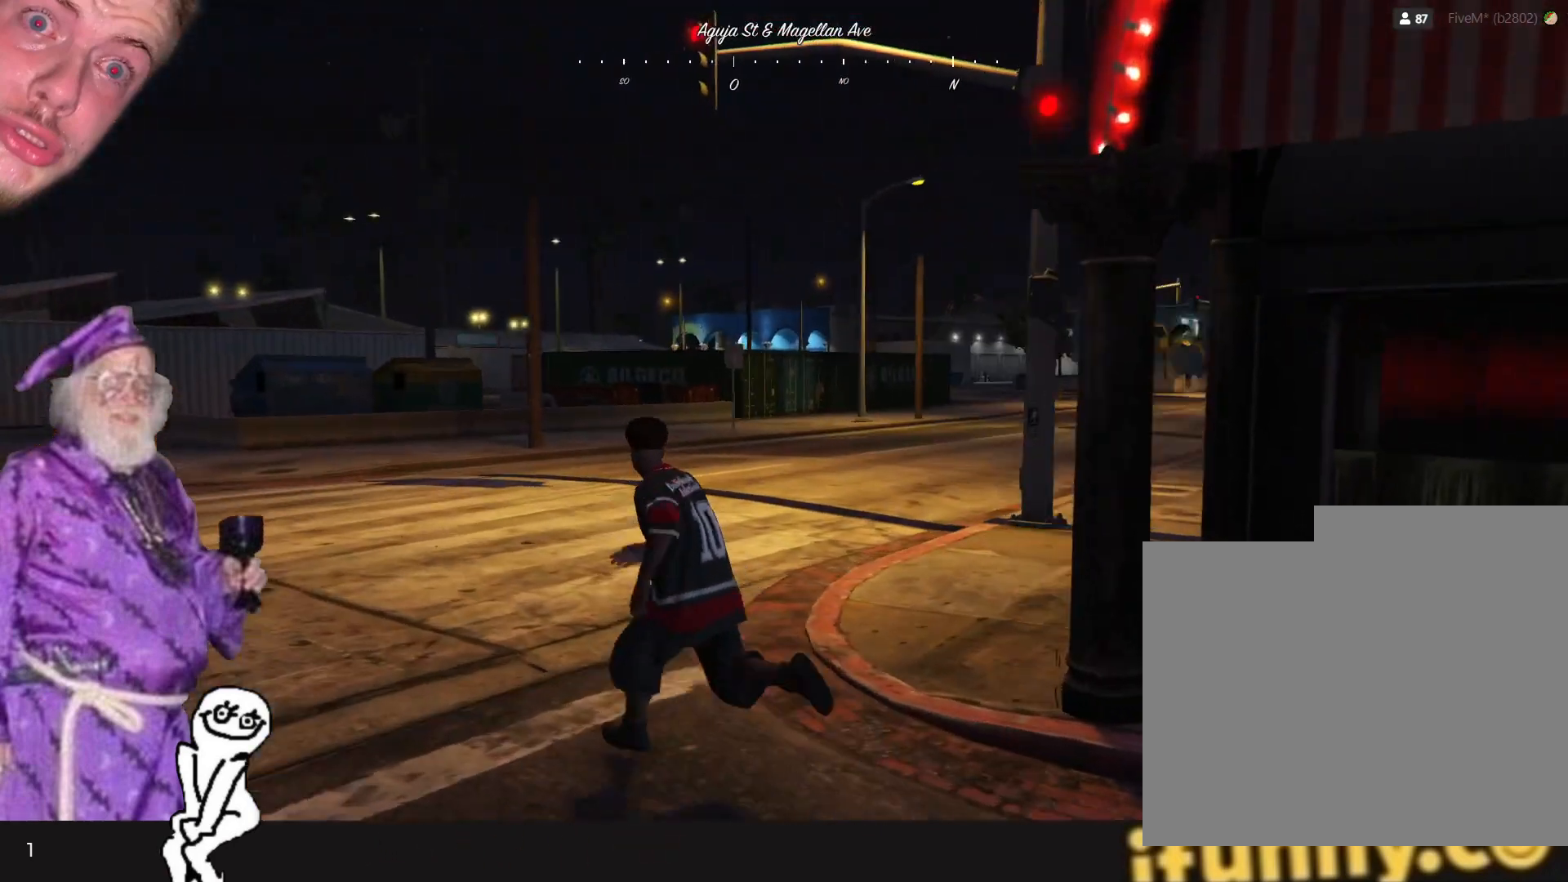
{"keys": [], "events": [[367, "q", "up"]]}
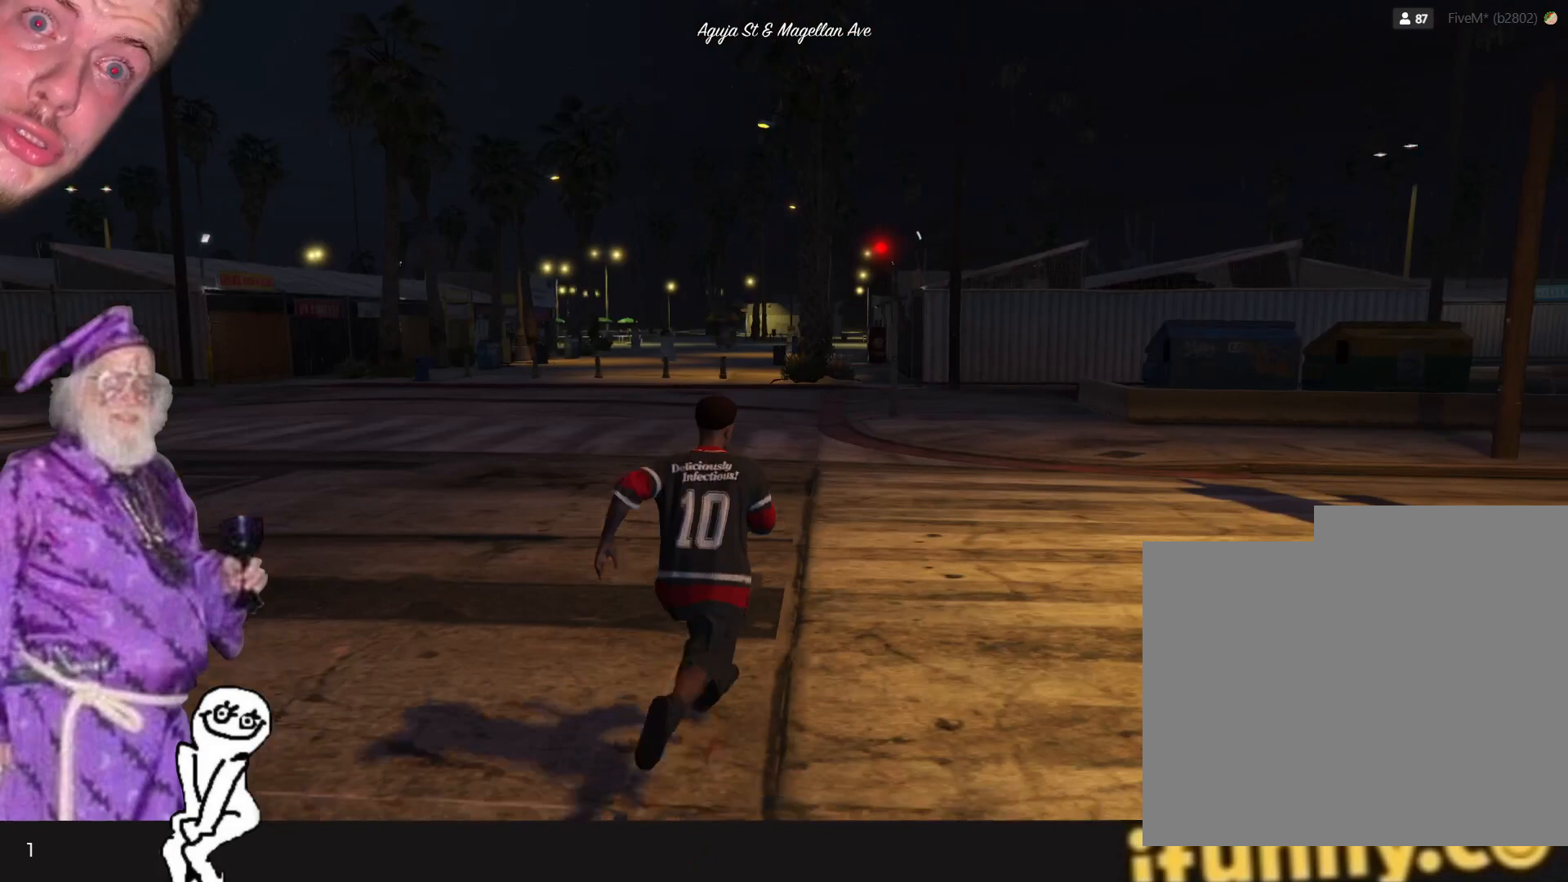
{"keys": ["d"], "events": [[34, "d", "down"]]}
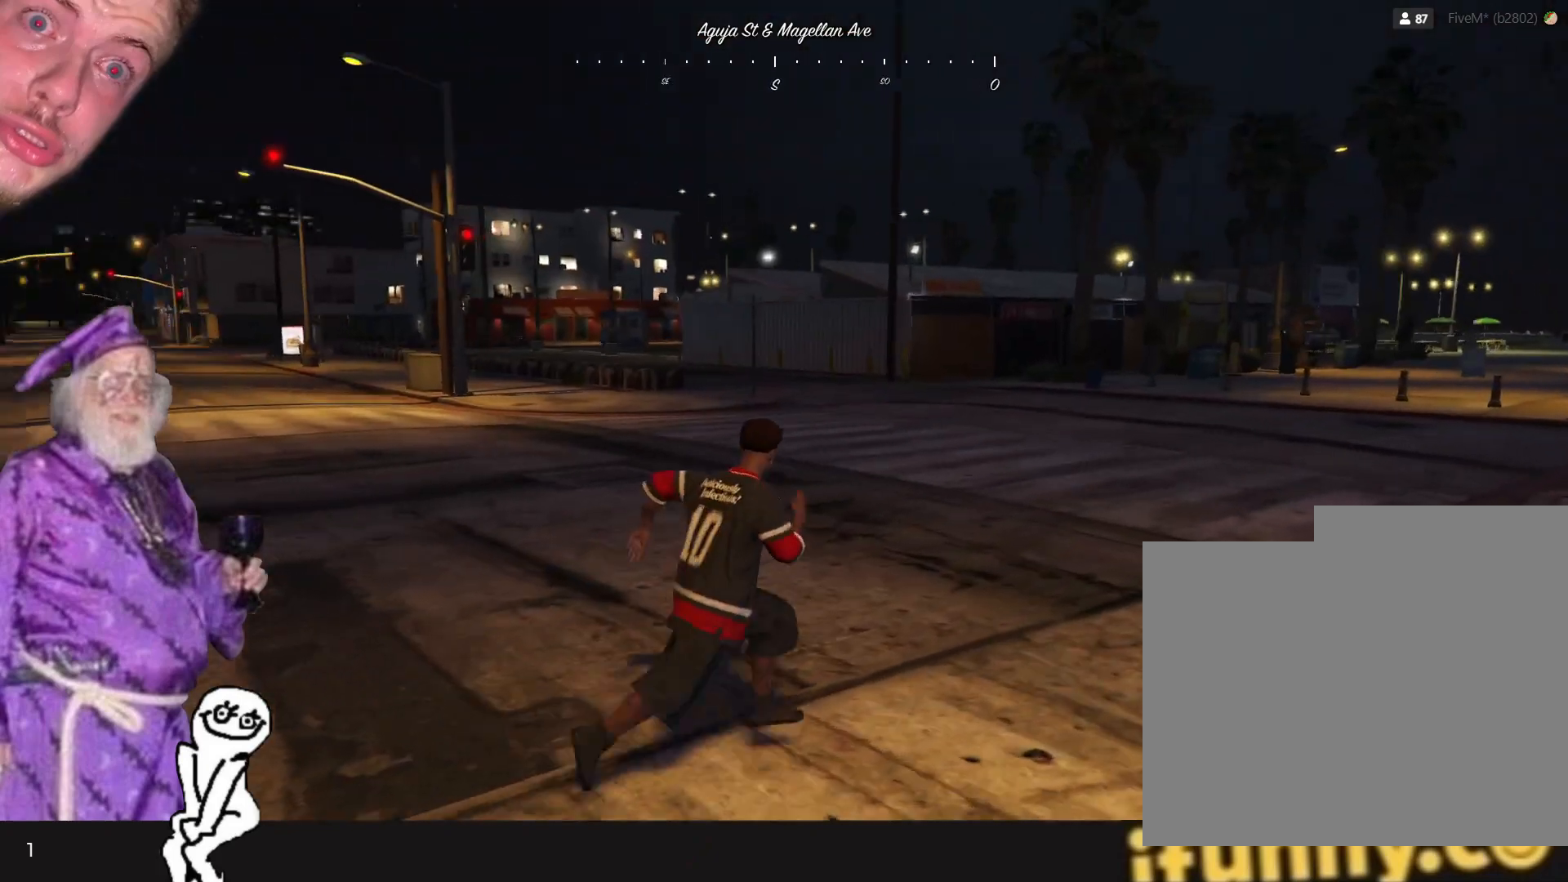
{"keys": ["d"], "events": []}
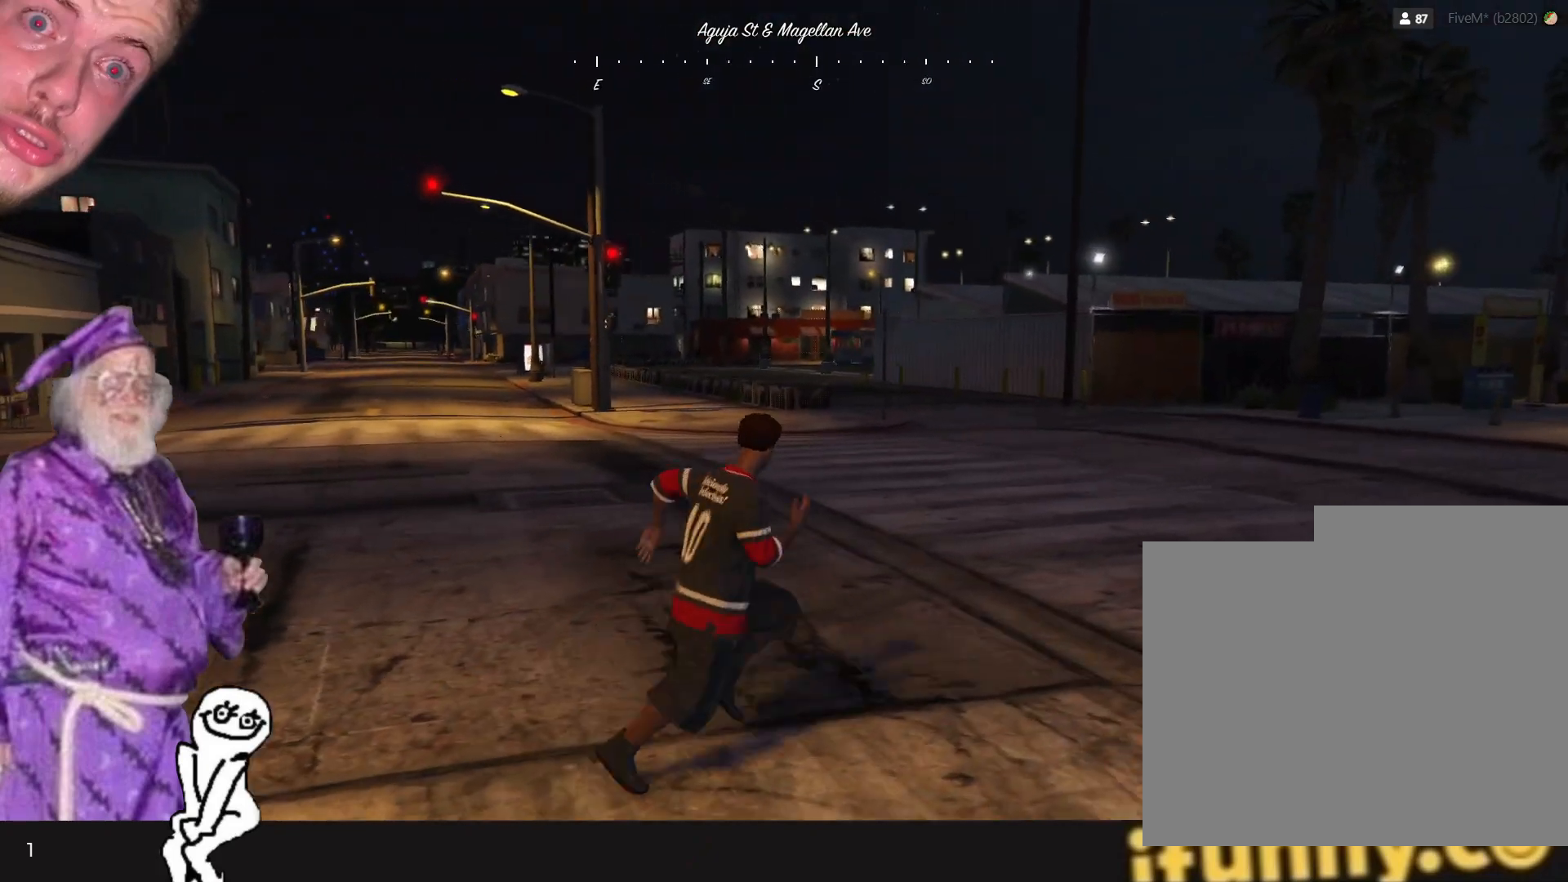
{"keys": ["d"], "events": []}
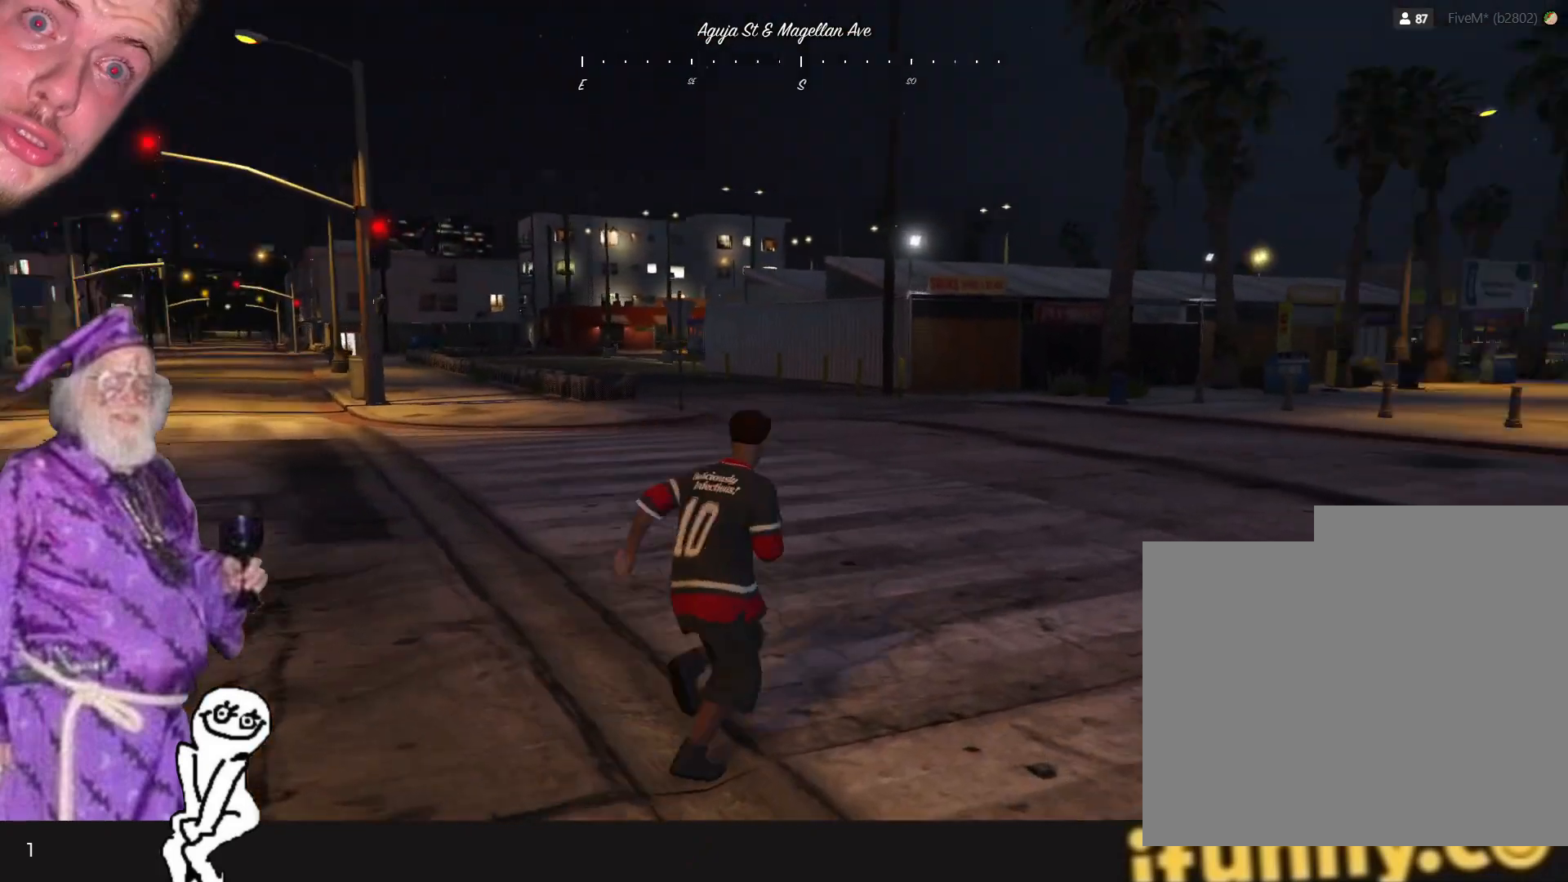
{"keys": [], "events": [[300, "d", "up"]]}
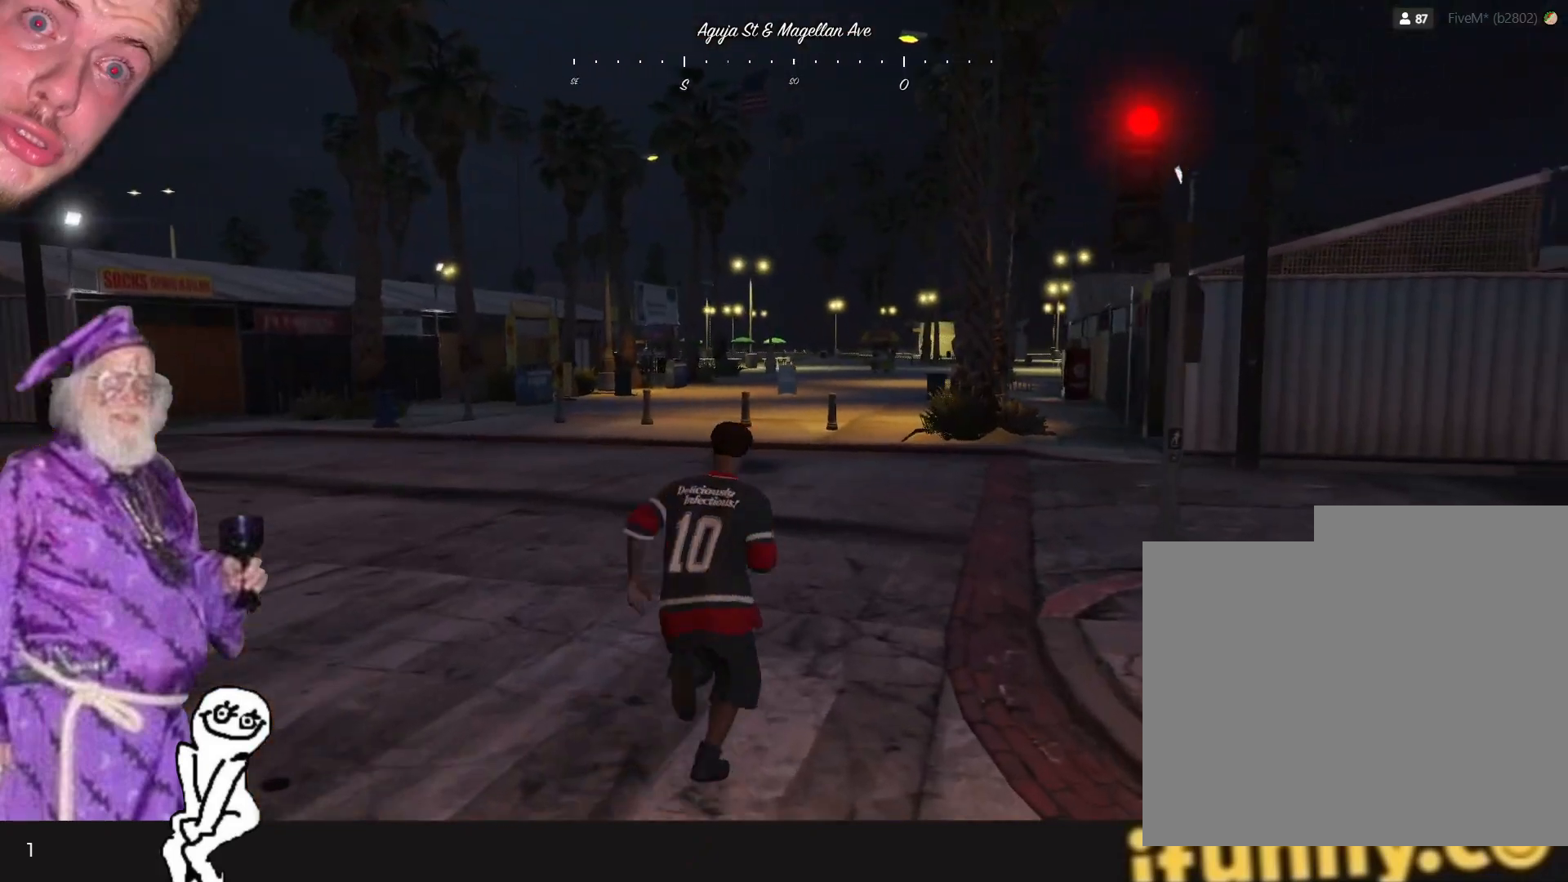
{"keys": [], "events": []}
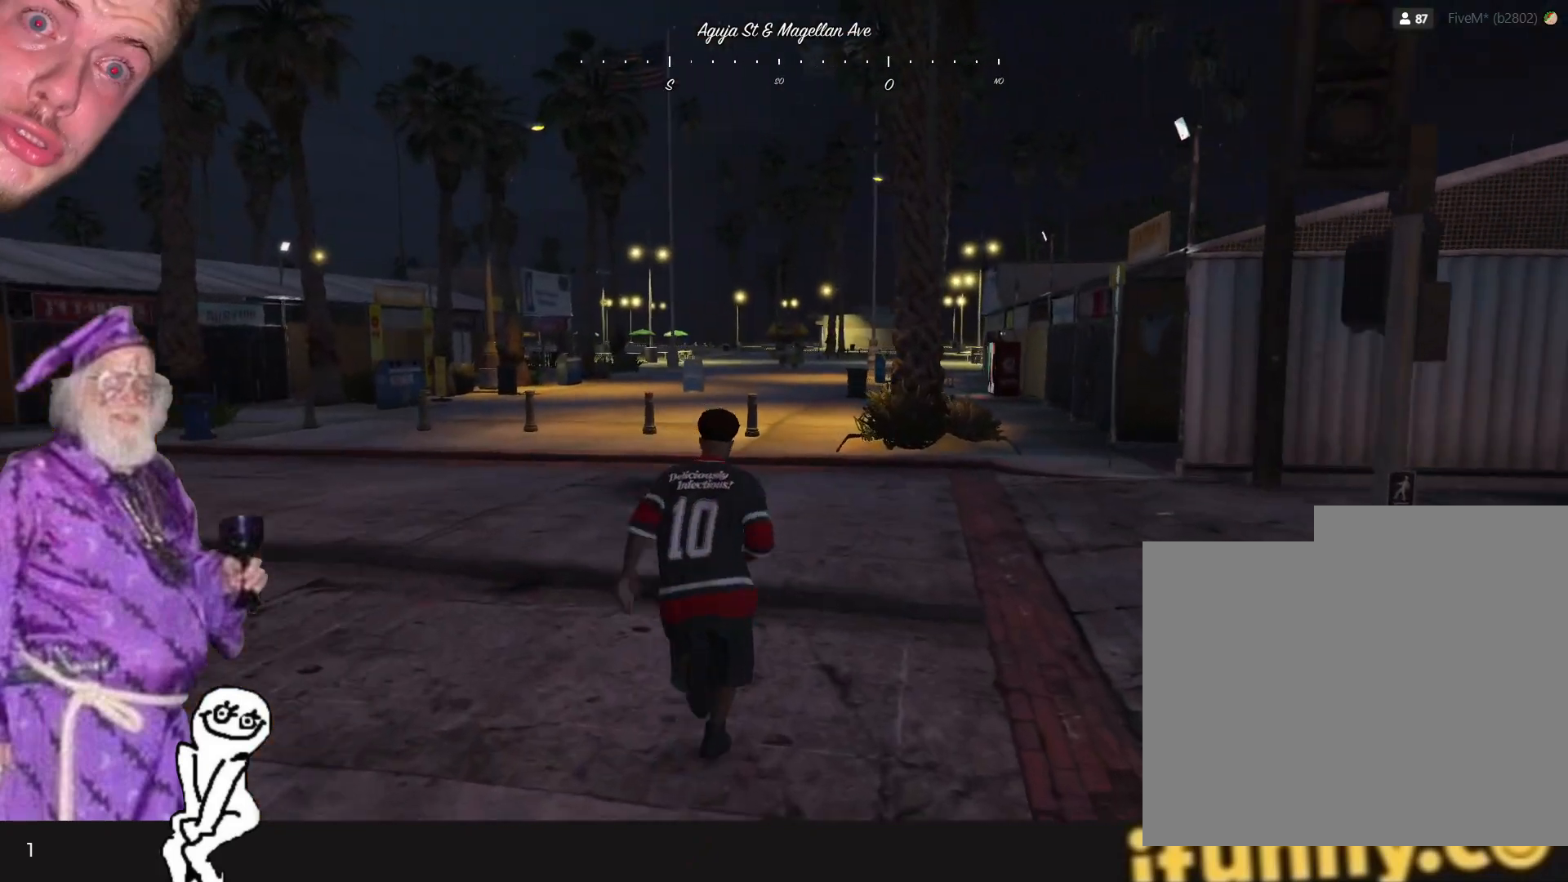
{"keys": [], "events": []}
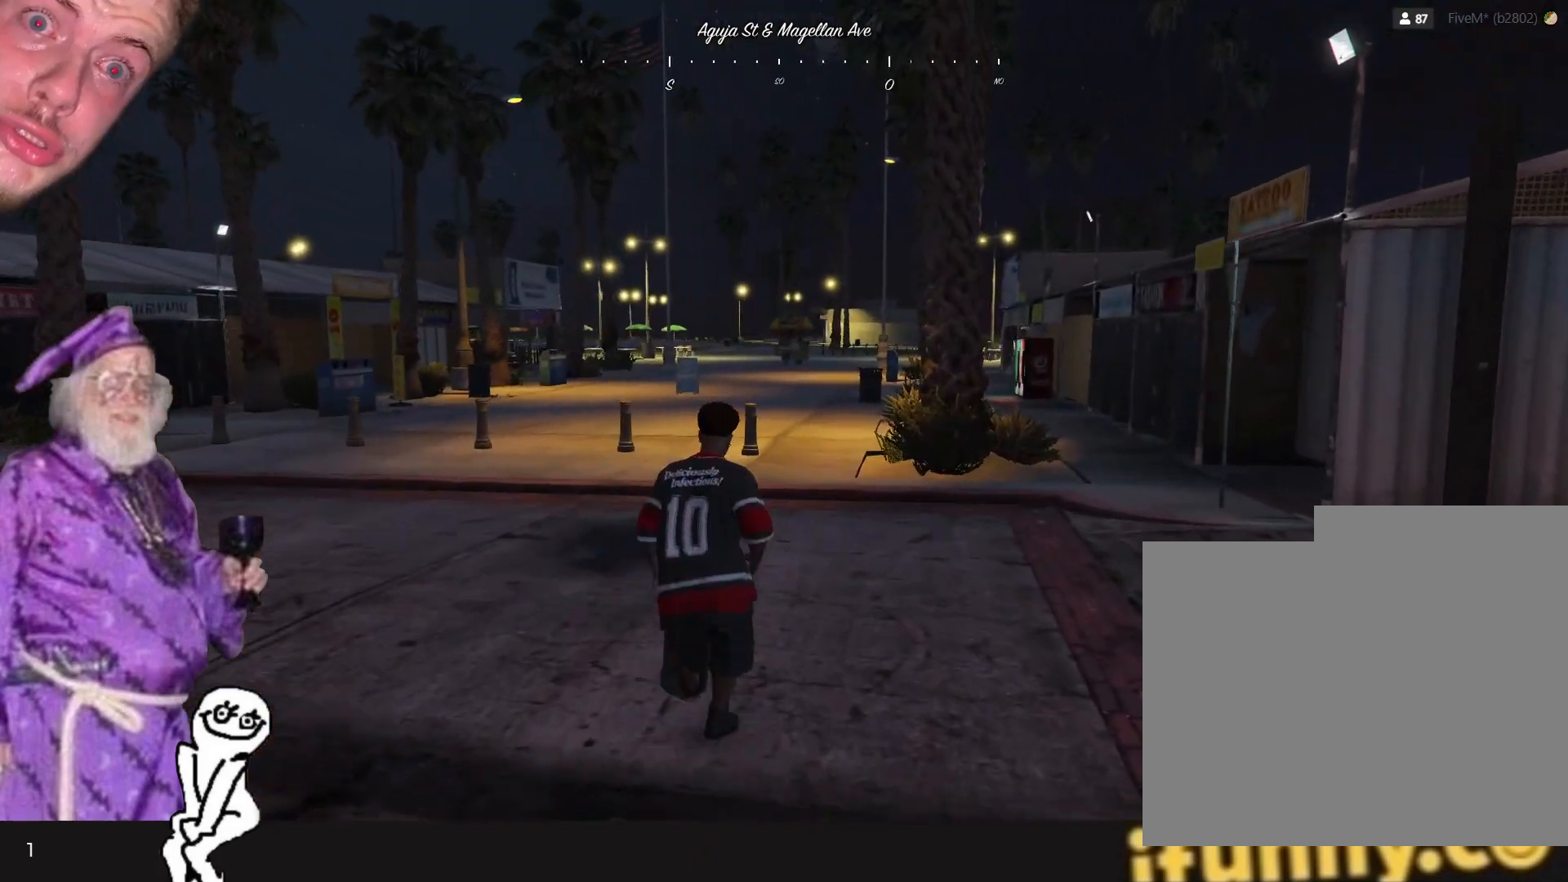
{"keys": [], "events": []}
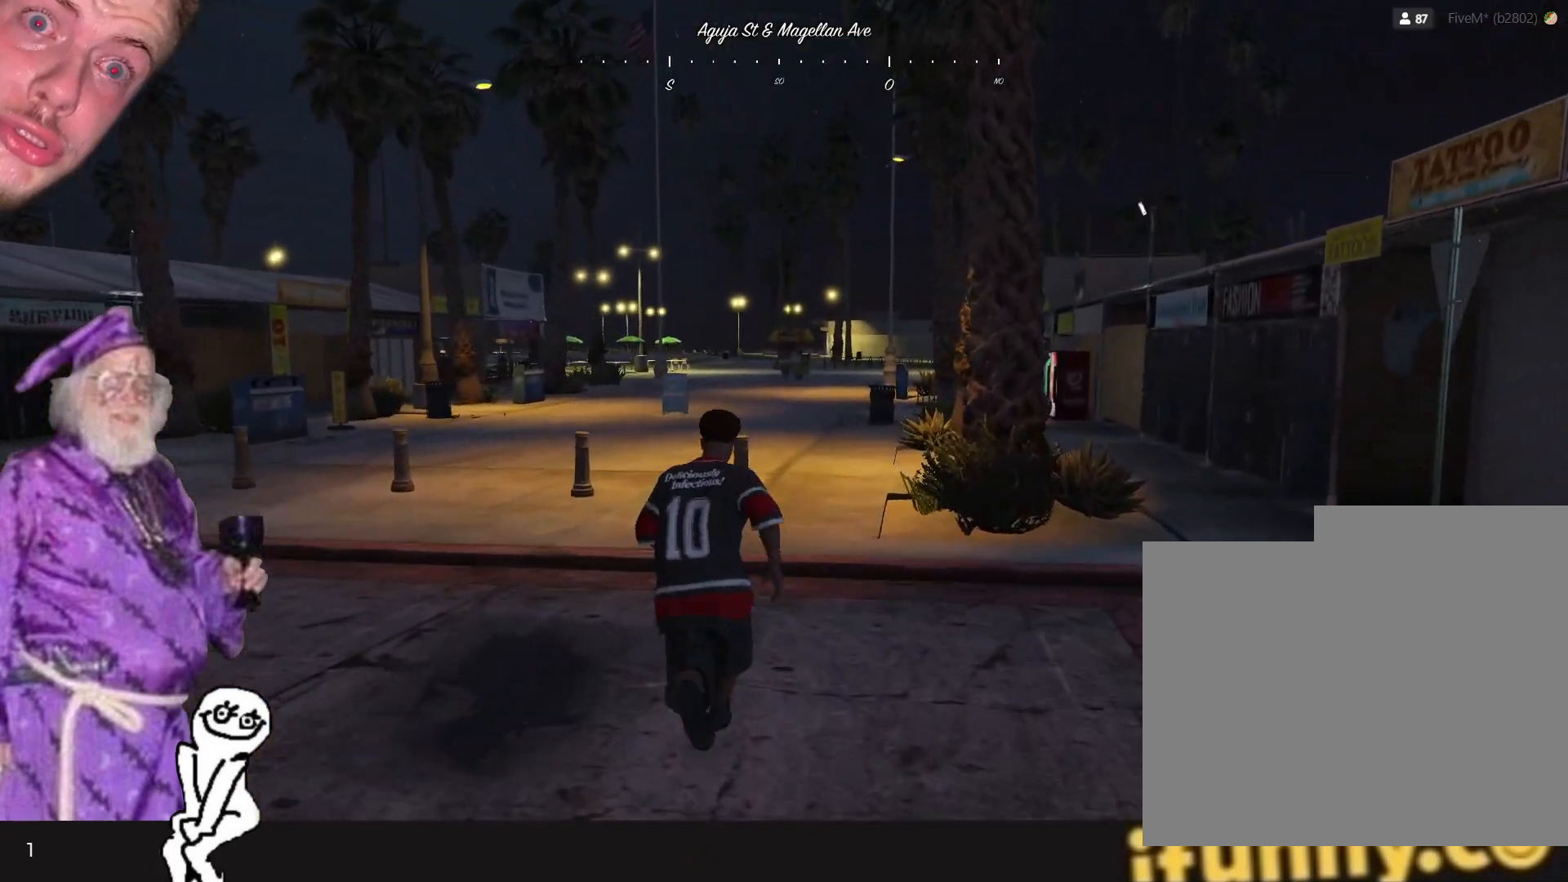
{"keys": [], "events": [[167, "q", "down"], [334, "q", "up"]]}
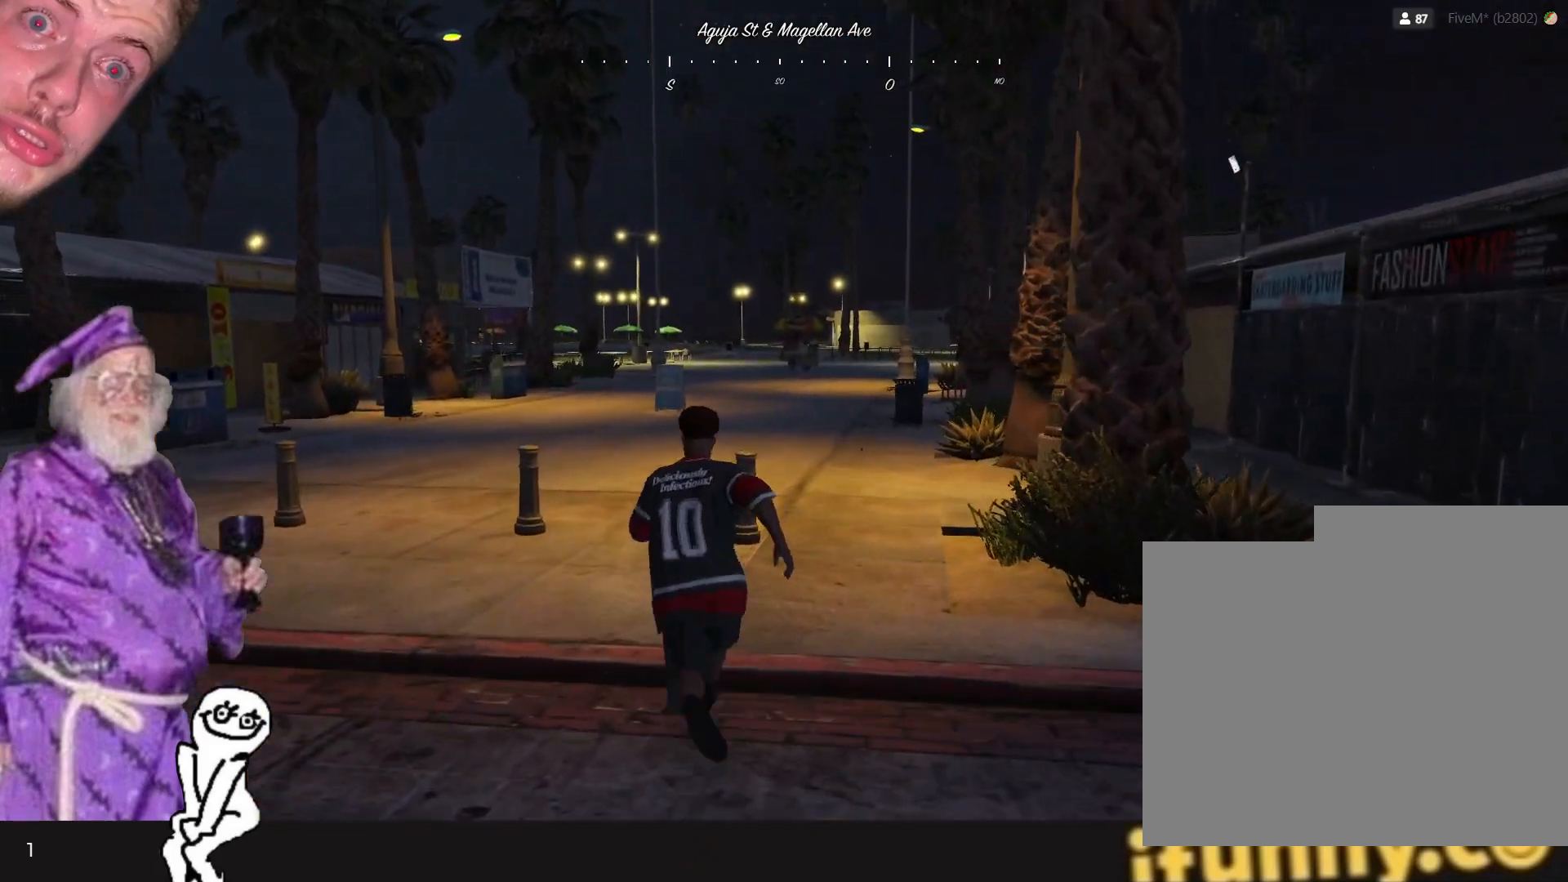
{"keys": [], "events": [[334, "q", "down"], [467, "q", "up"]]}
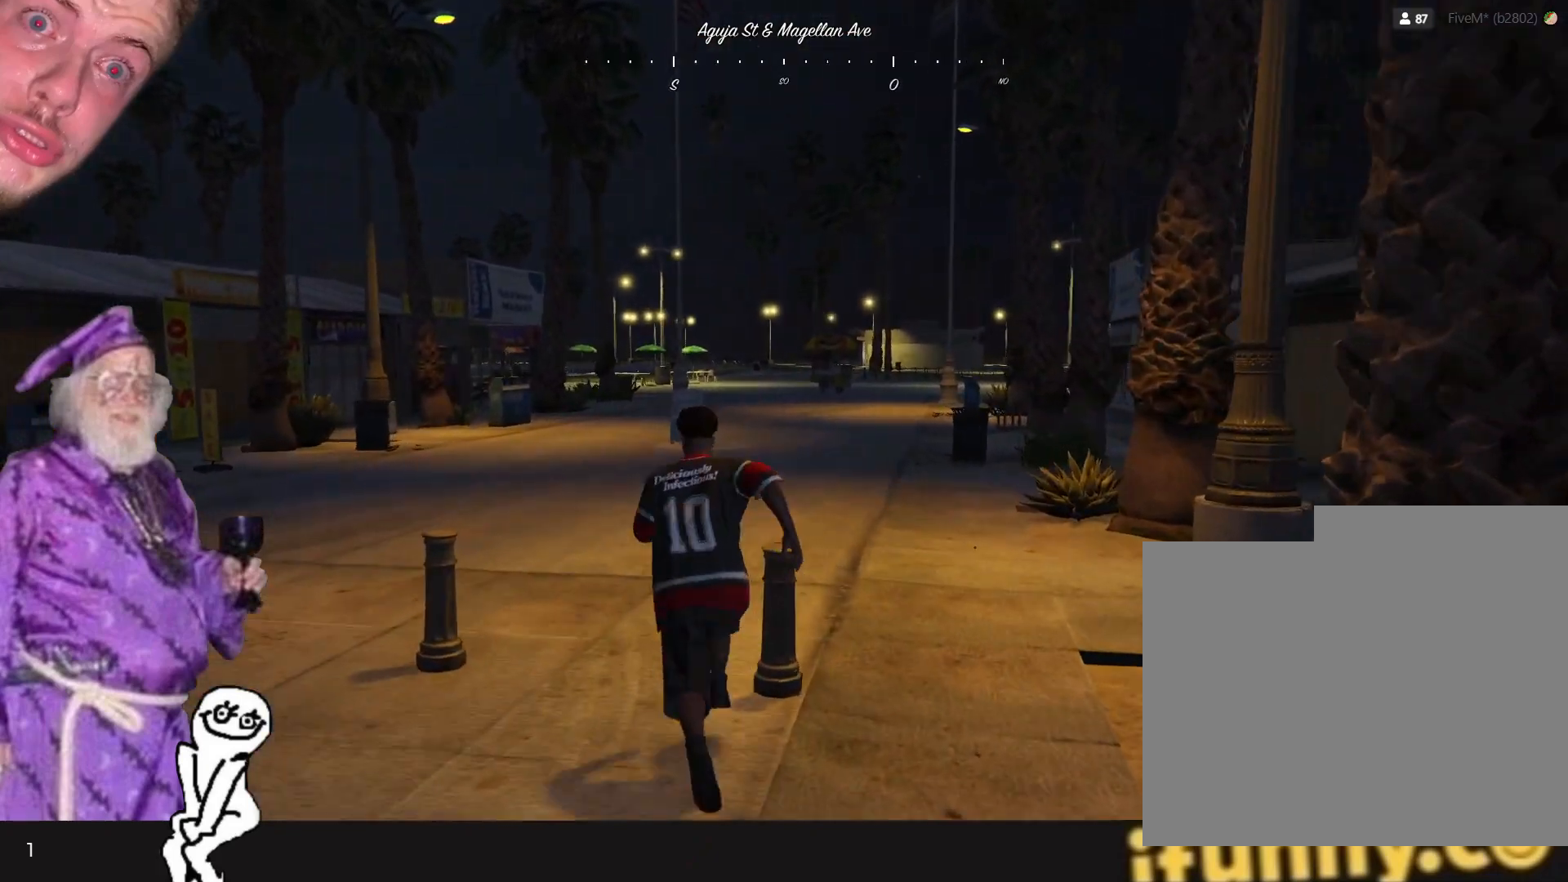
{"keys": [], "events": []}
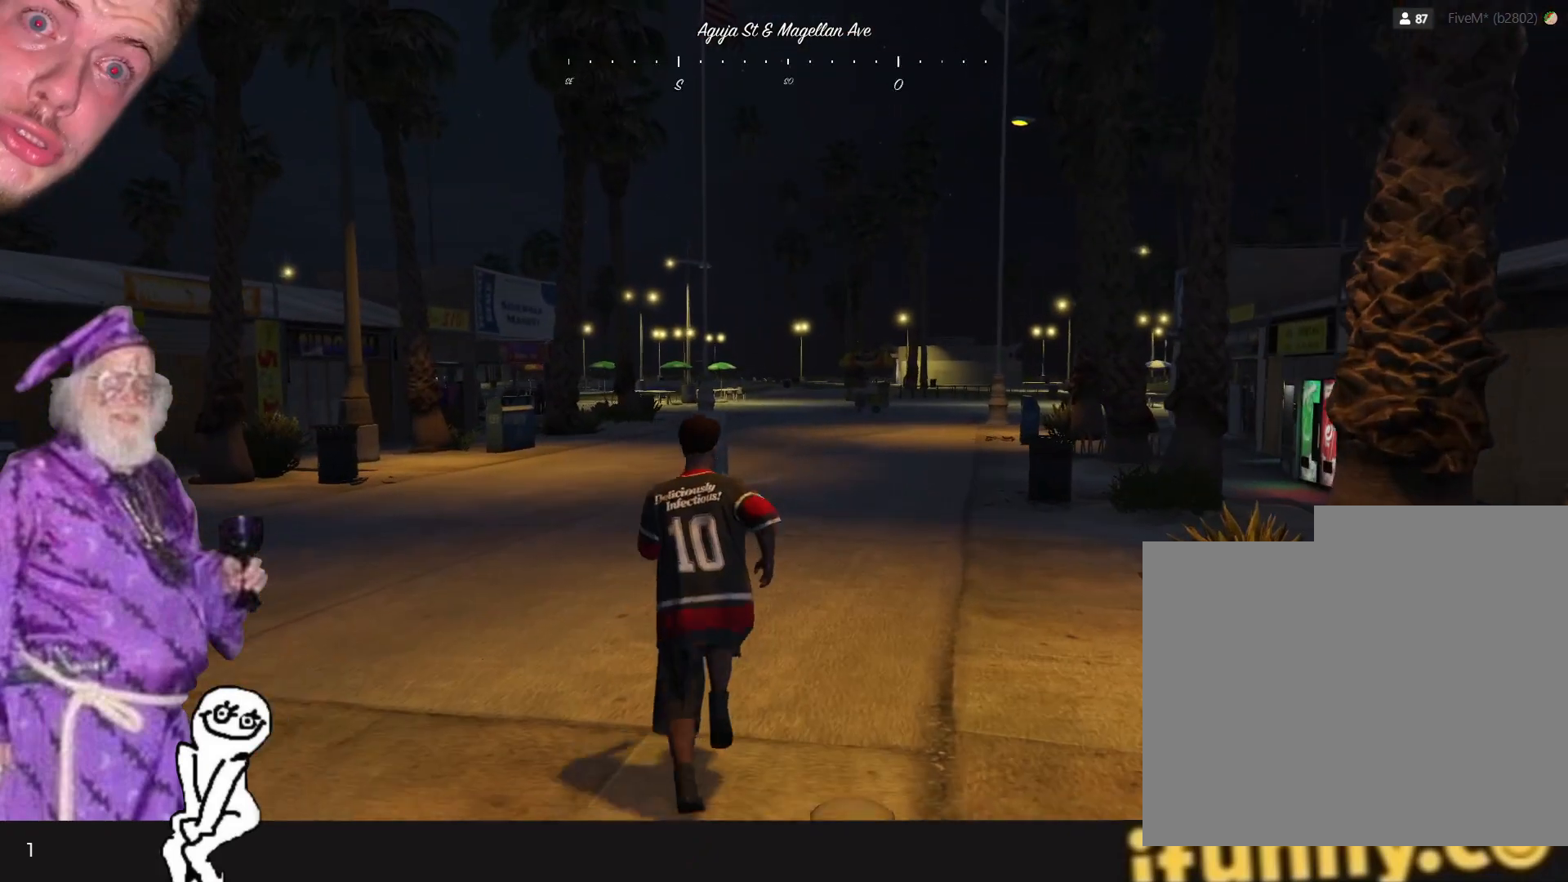
{"keys": [], "events": []}
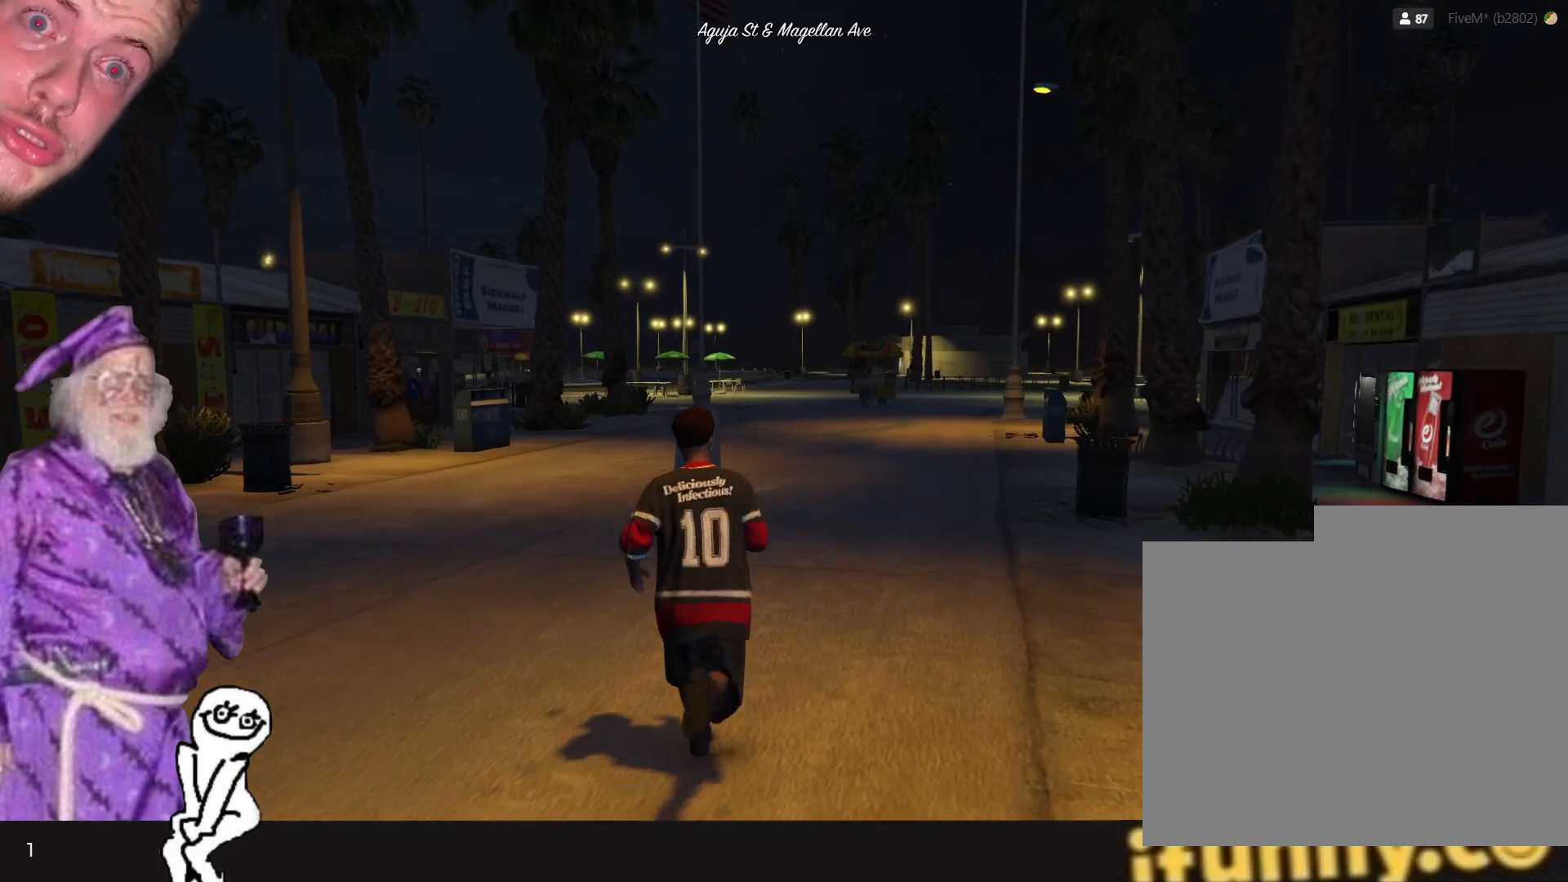
{"keys": [], "events": []}
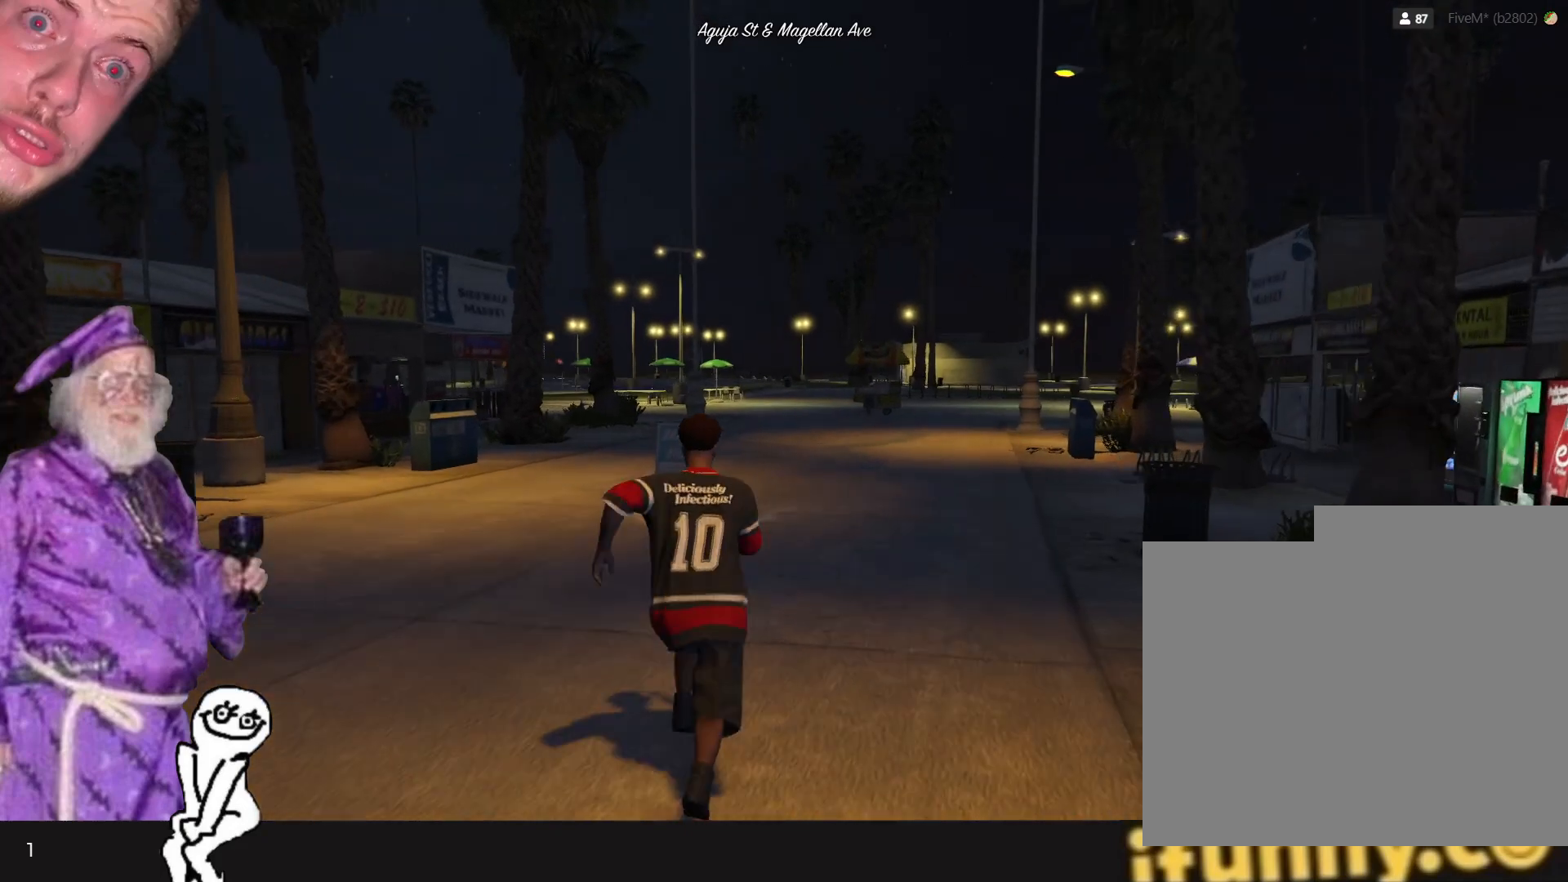
{"keys": [], "events": [[100, "d", "down"], [267, "d", "up"]]}
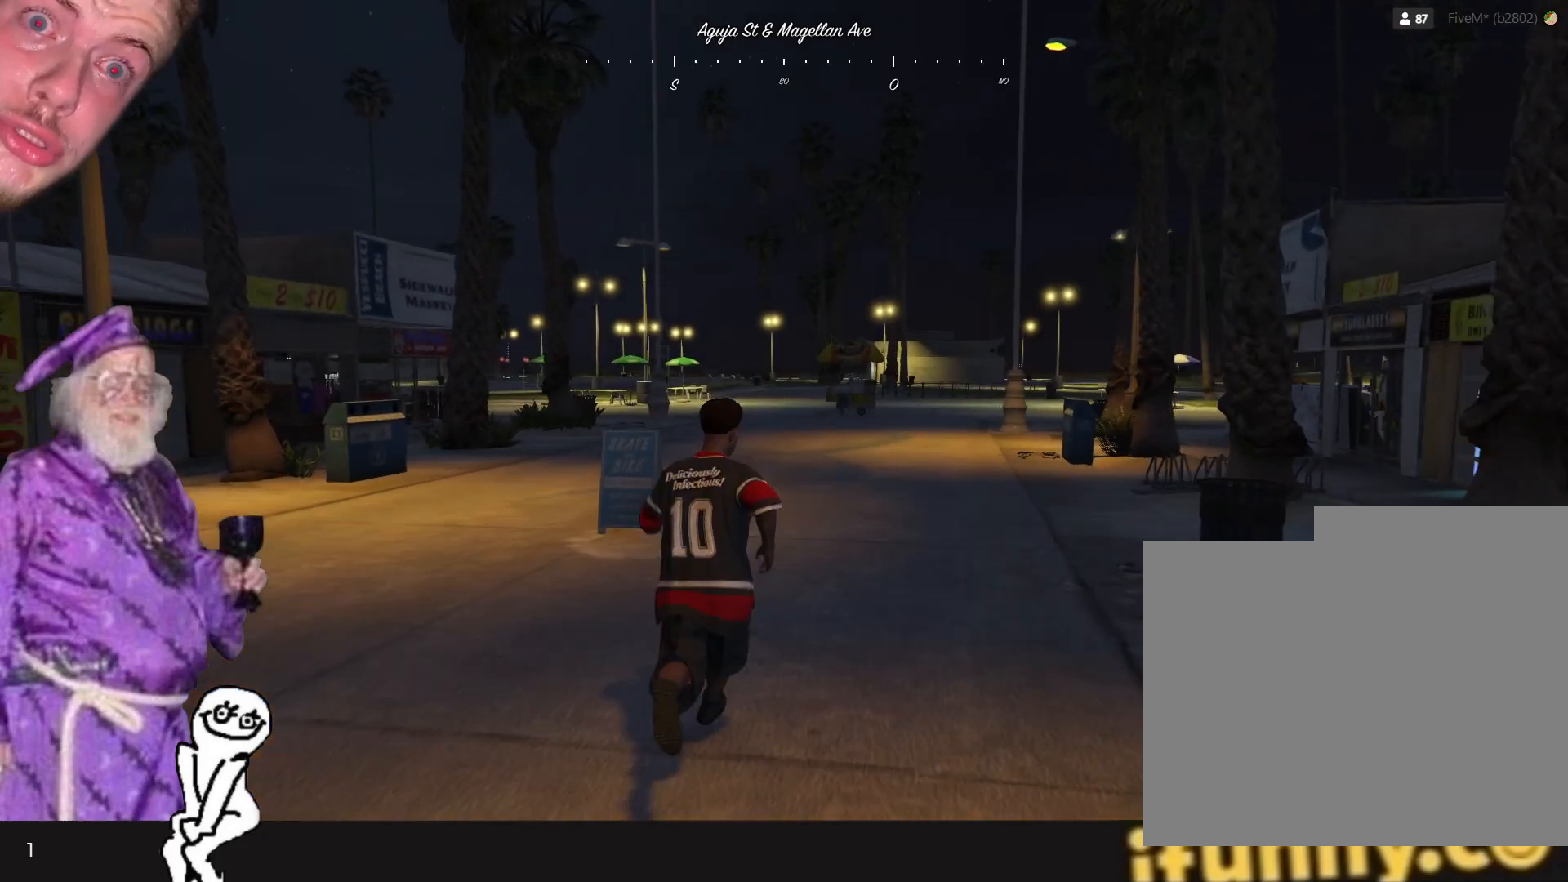
{"keys": [], "events": []}
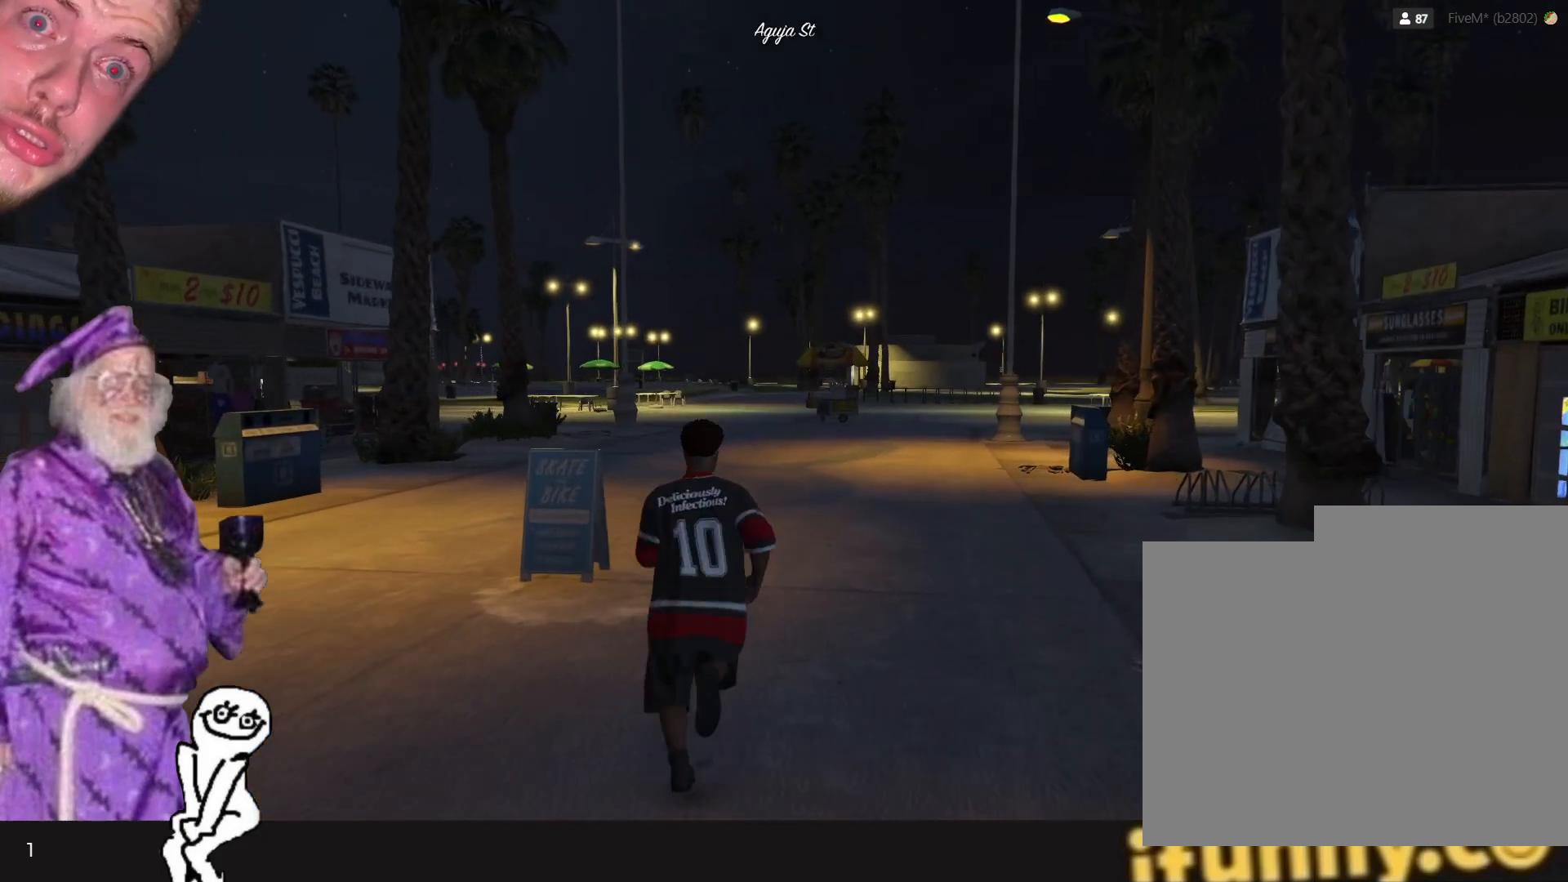
{"keys": [], "events": []}
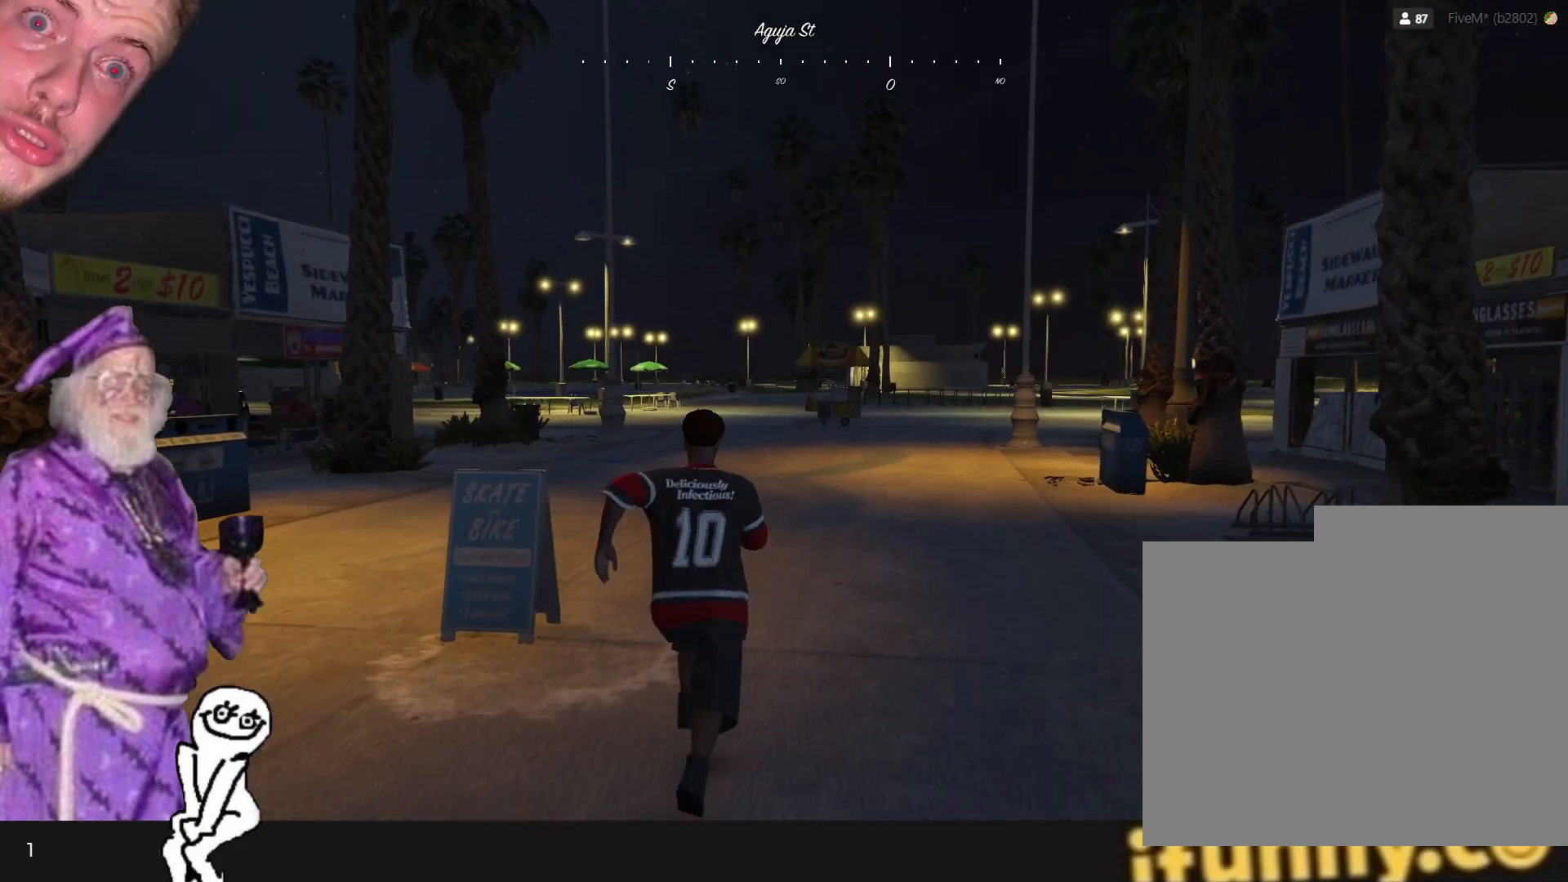
{"keys": [], "events": []}
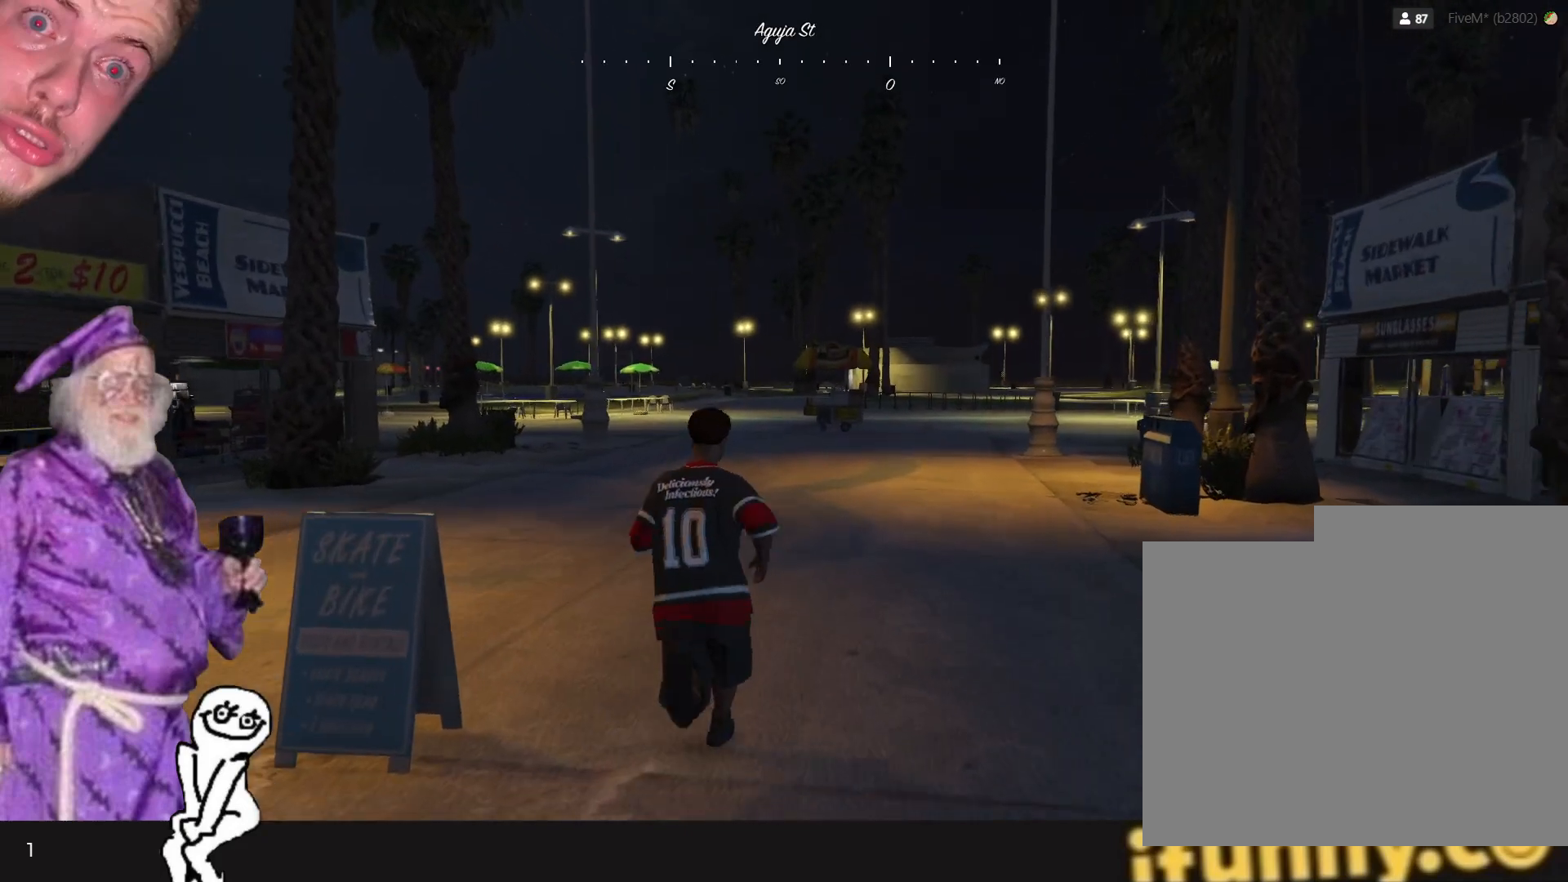
{"keys": [], "events": []}
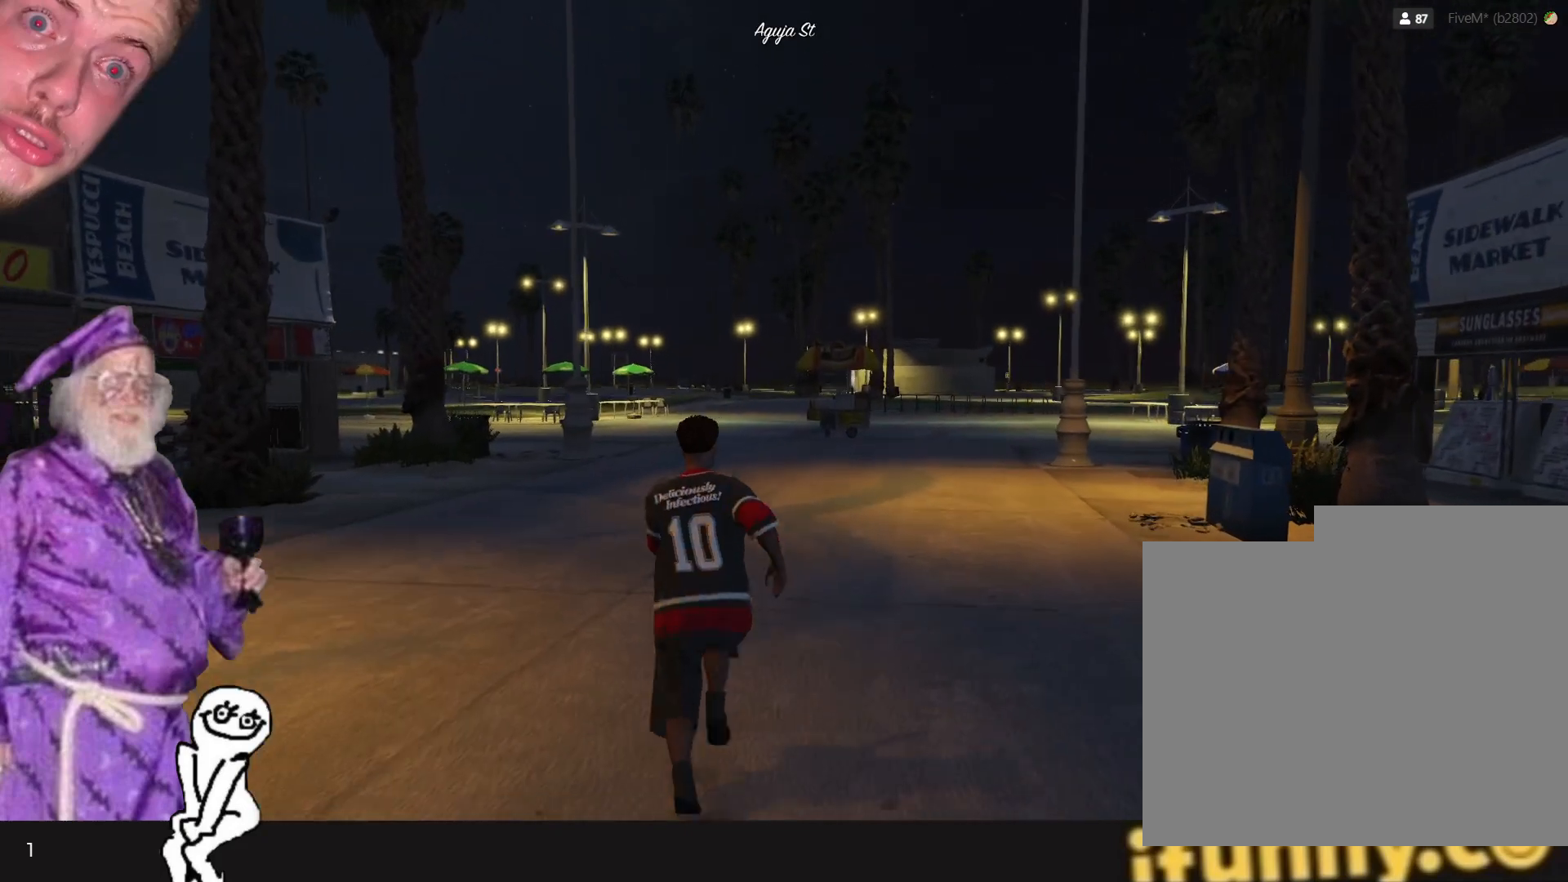
{"keys": [], "events": []}
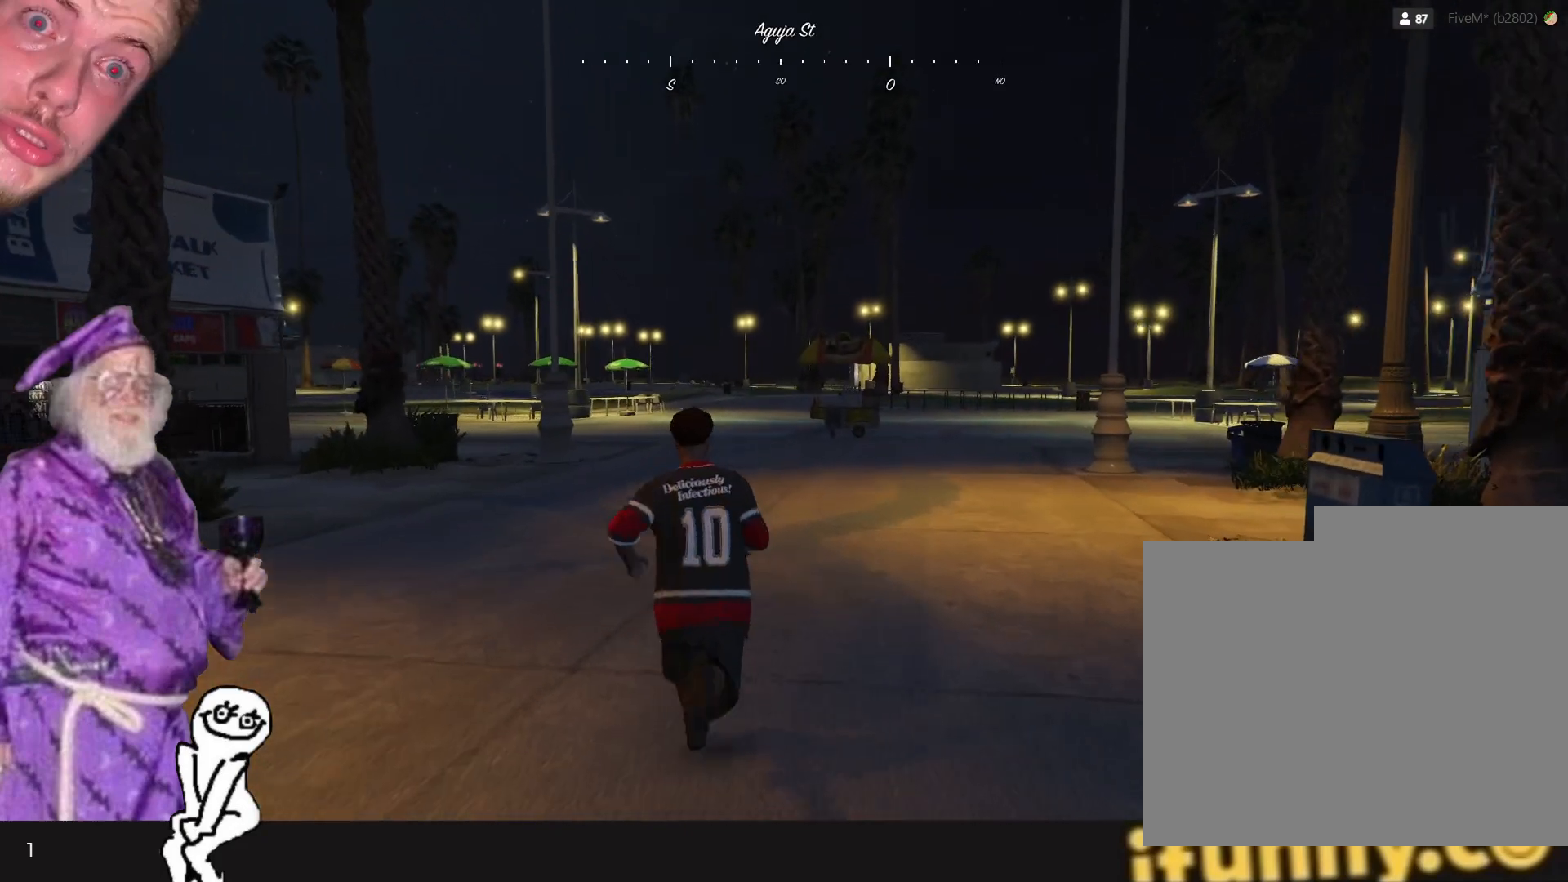
{"keys": [], "events": []}
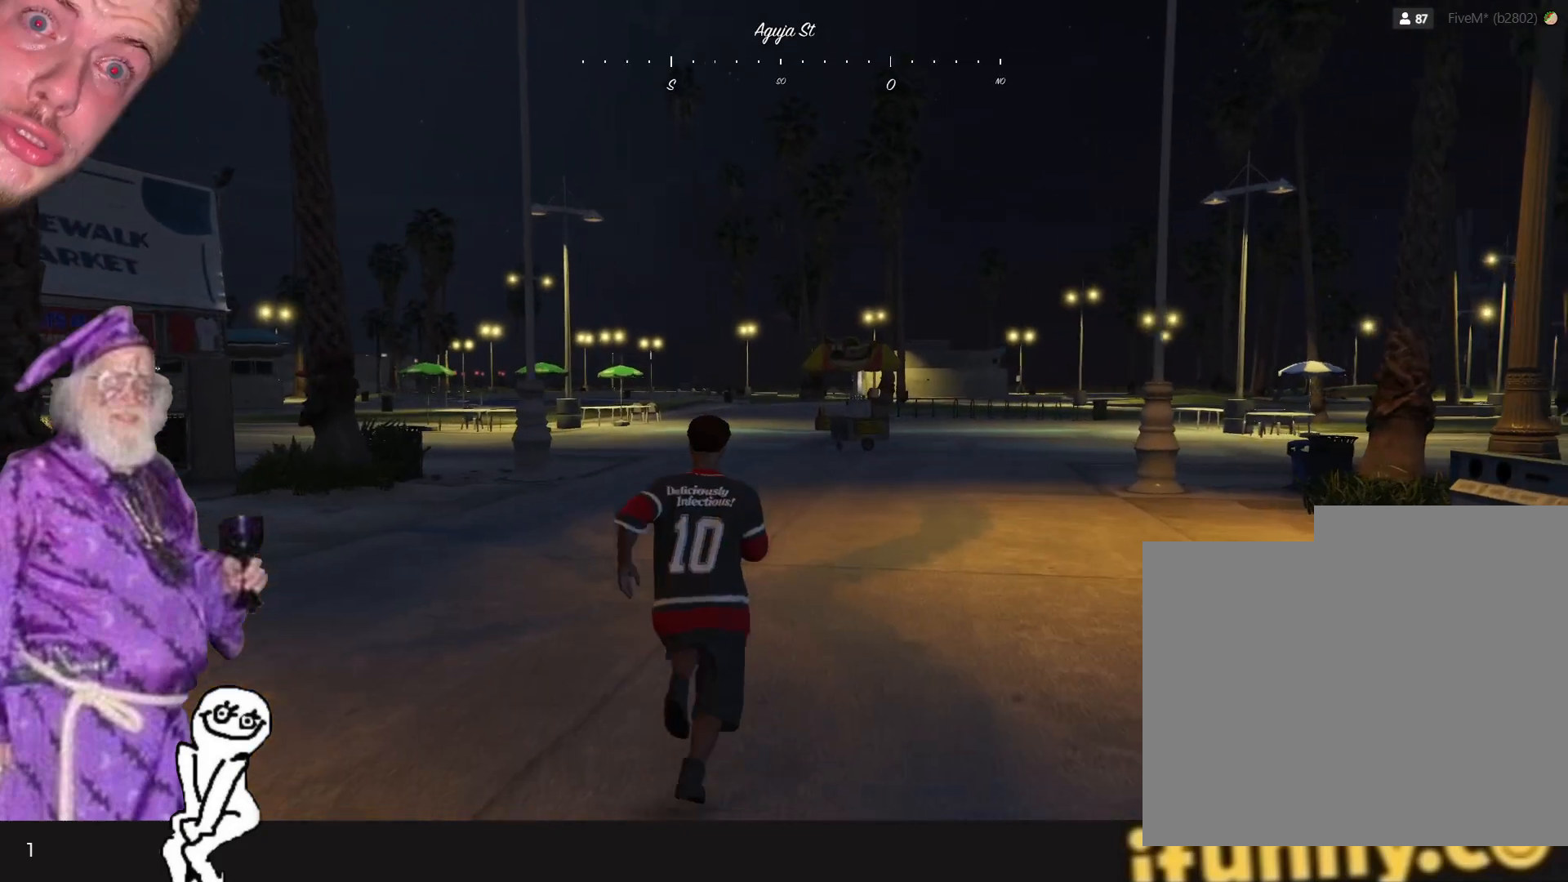
{"keys": [], "events": []}